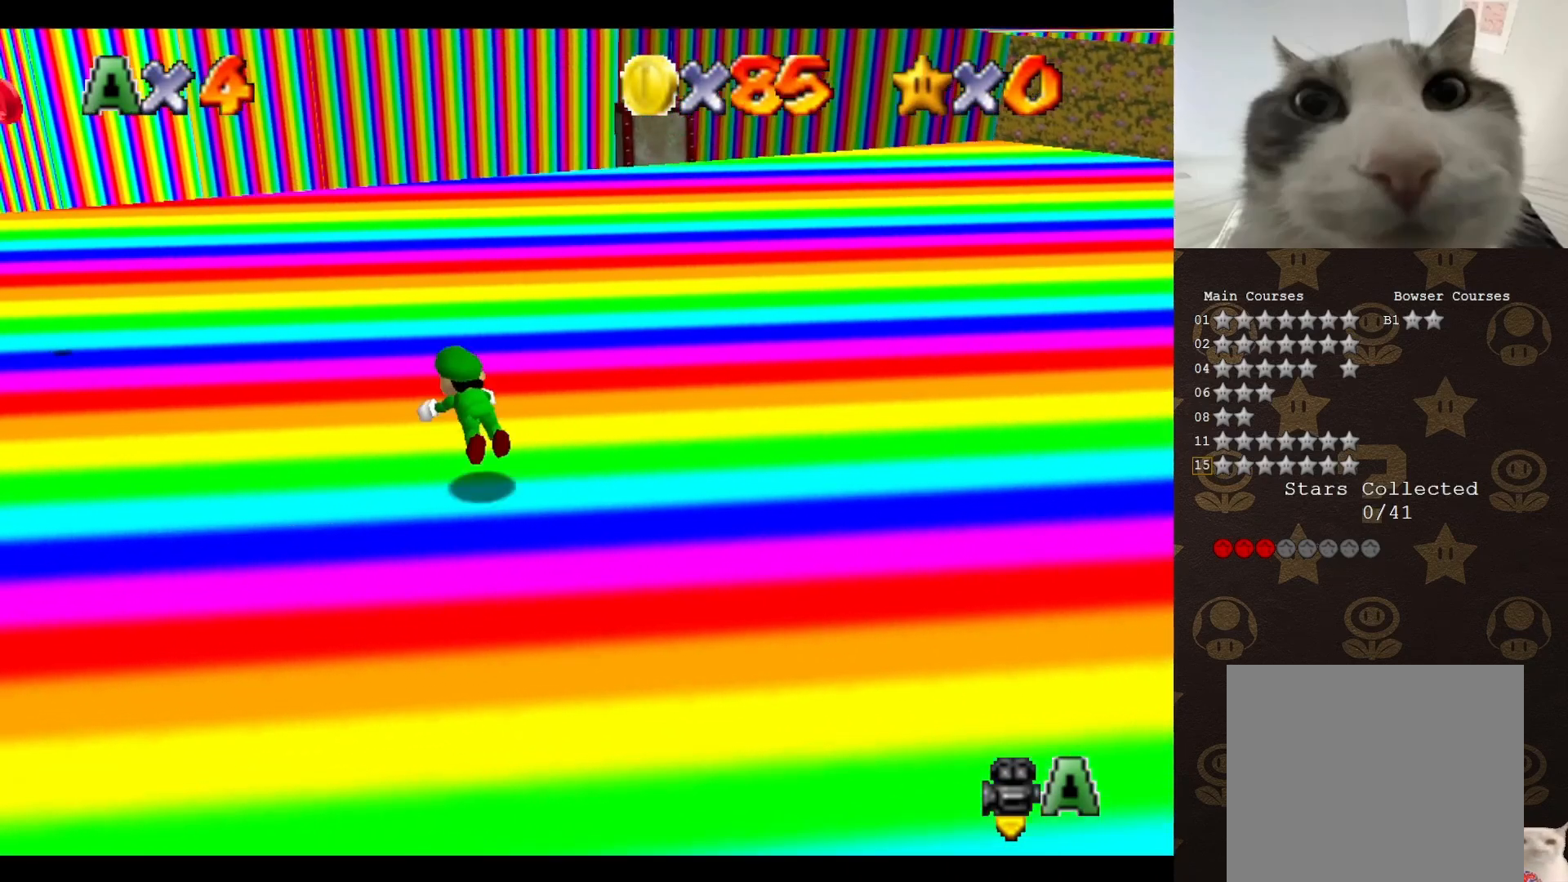
Gameplay with a controller (Nintendo layout); each line is a JSON object with the inputs held at the frame after it. "events" lists button and stick changes between this image and that frame as [ms after this image, input, new state], when the widget could be followed in between. Not read: L3 R3 Z.
{"buttons": ["C_RIGHT"], "left_stick": "up-left", "events": [[283, "A", "down"], [350, "A", "up"], [483, "C_RIGHT", "down"]]}
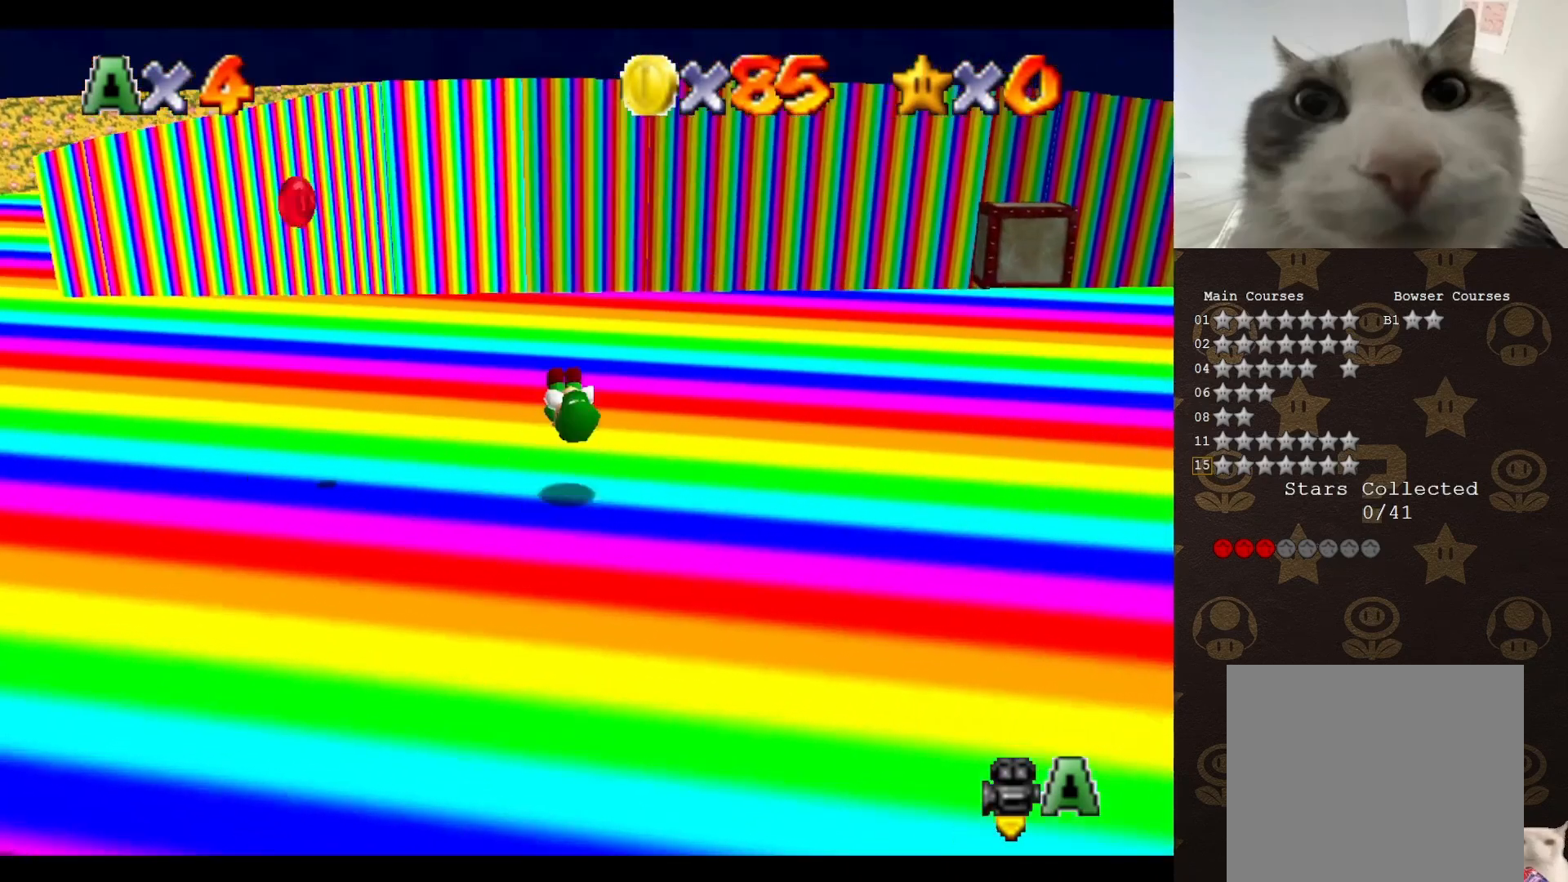
{"buttons": [], "left_stick": "left", "events": [[50, "C_RIGHT", "up"], [167, "C_RIGHT", "down"], [233, "C_RIGHT", "up"], [483, "left_stick", "left"]]}
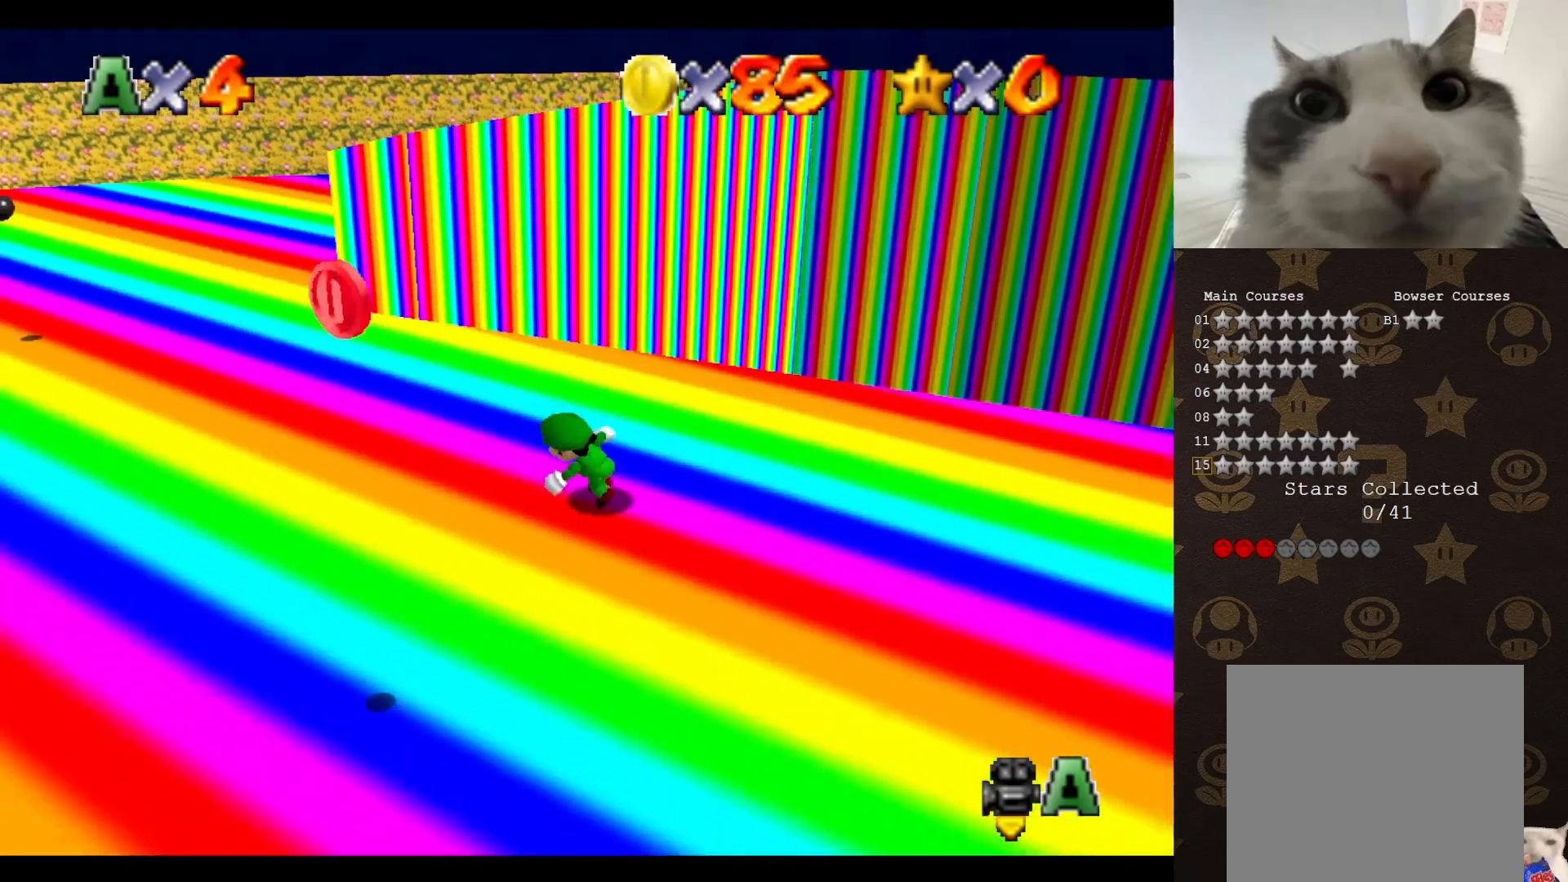
{"buttons": ["A"], "left_stick": "down-left", "events": [[100, "left_stick", "down-left"], [367, "A", "down"]]}
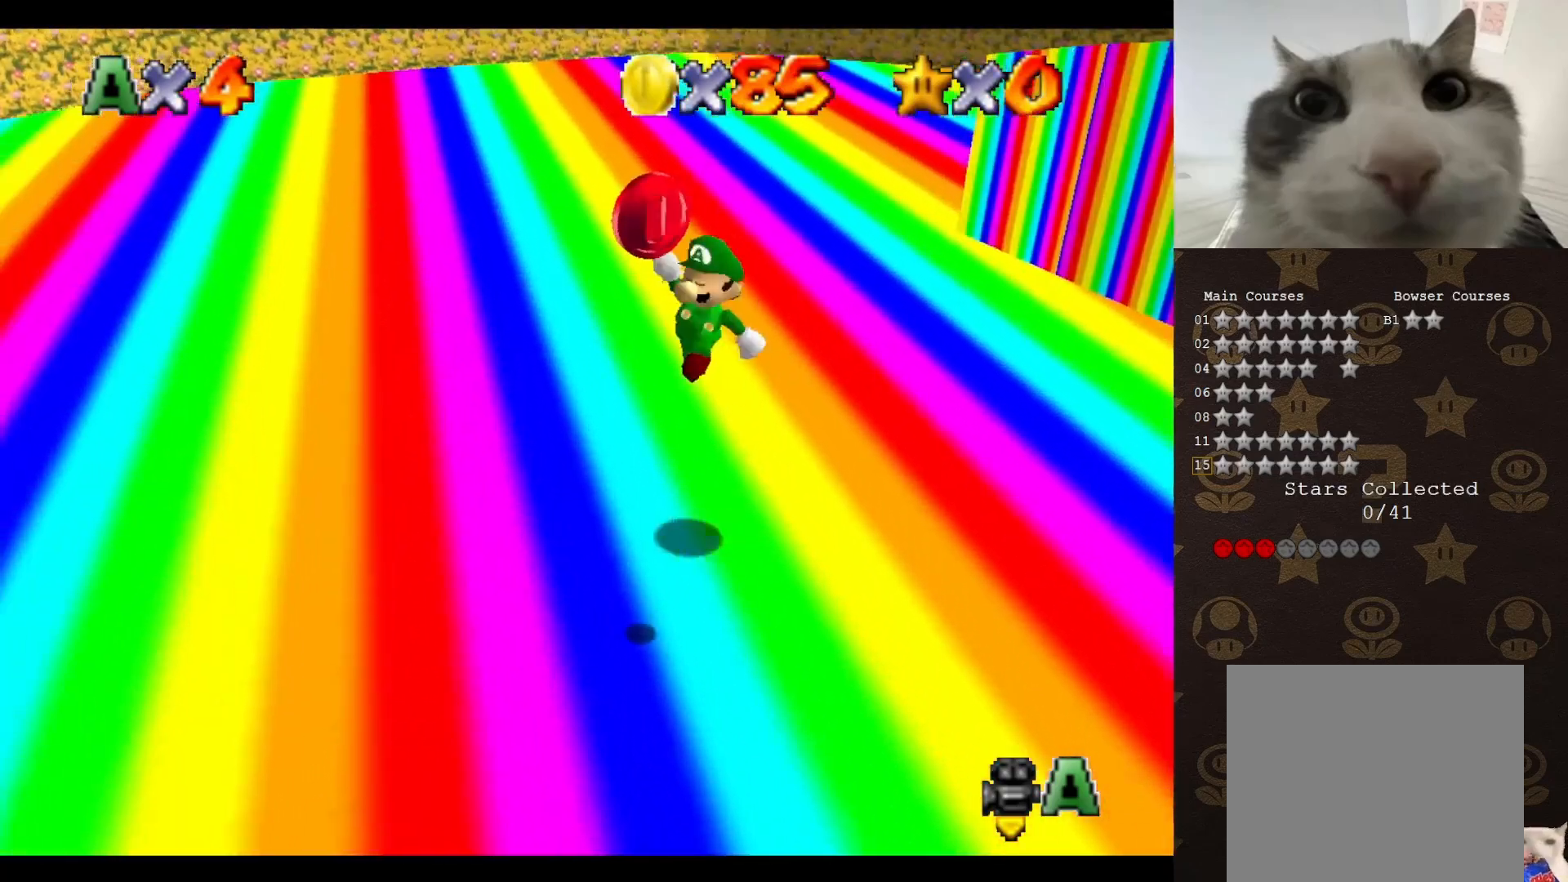
{"buttons": ["C_LEFT"], "left_stick": "down-left", "events": [[100, "A", "up"], [317, "C_LEFT", "down"], [417, "C_LEFT", "up"], [483, "C_LEFT", "down"]]}
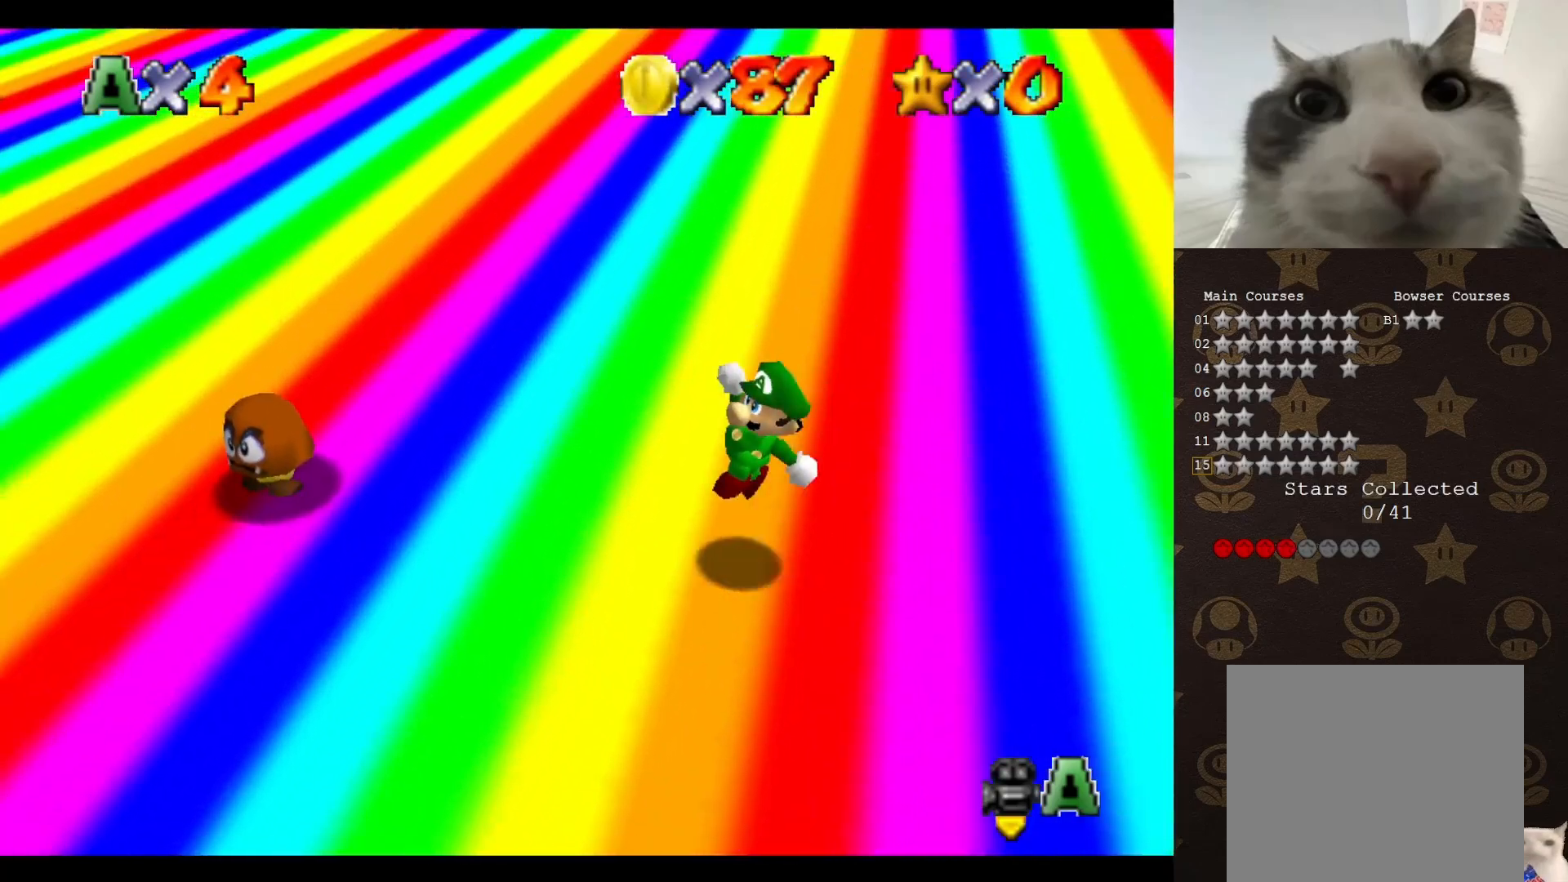
{"buttons": [], "left_stick": "up-right", "events": [[117, "C_LEFT", "up"], [200, "C_LEFT", "down"], [283, "left_stick", "down-right"], [350, "C_LEFT", "up"], [450, "left_stick", "up-right"]]}
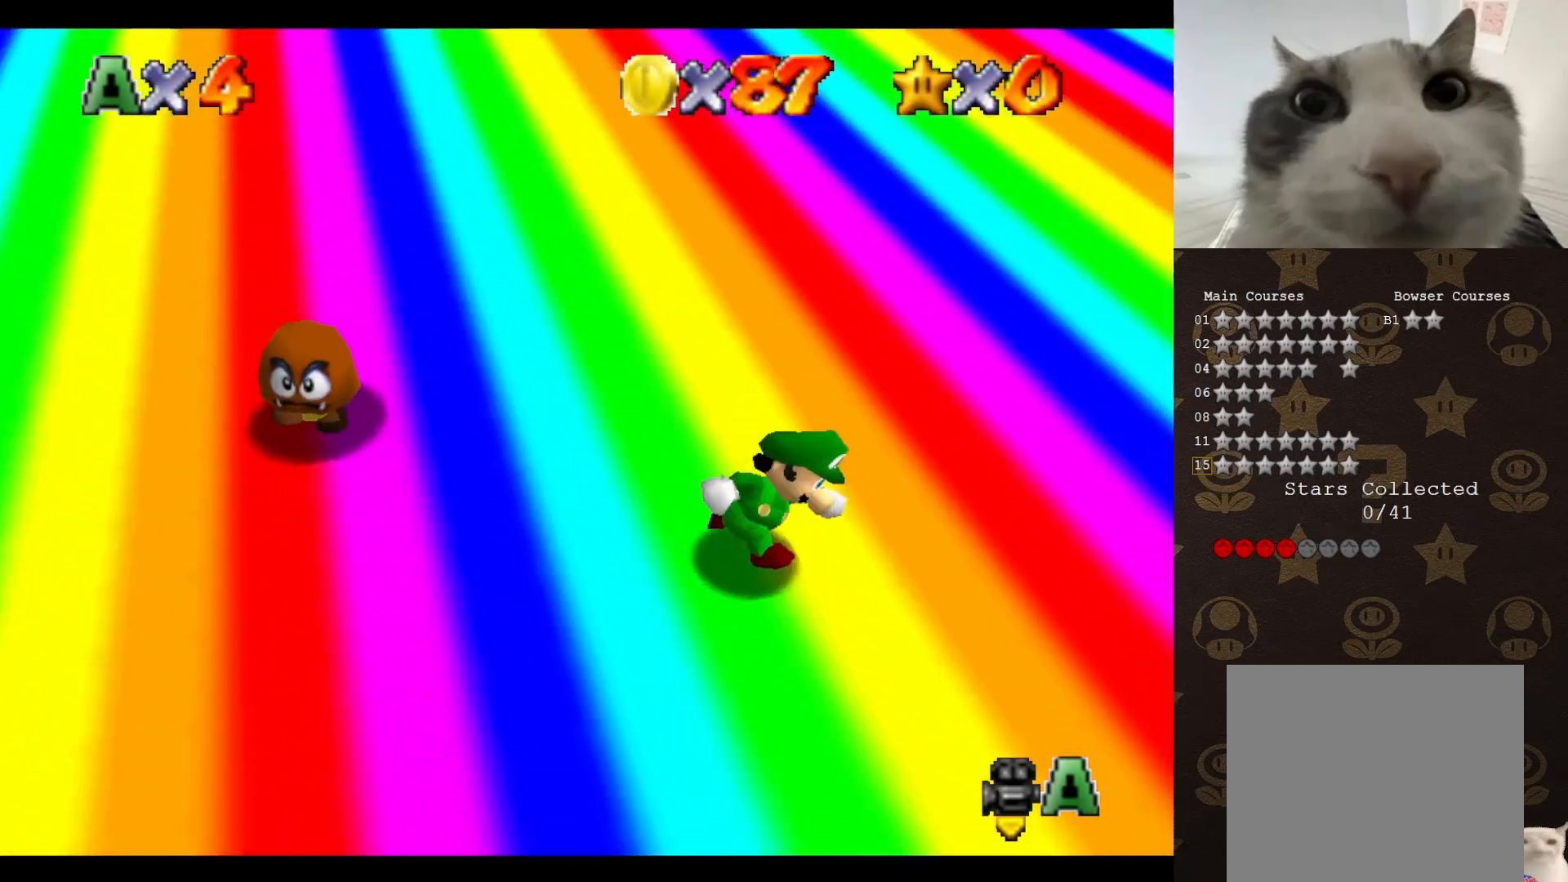
{"buttons": [], "left_stick": "up-left", "events": [[167, "left_stick", "up"], [300, "left_stick", "up-left"], [367, "A", "down"], [467, "A", "up"]]}
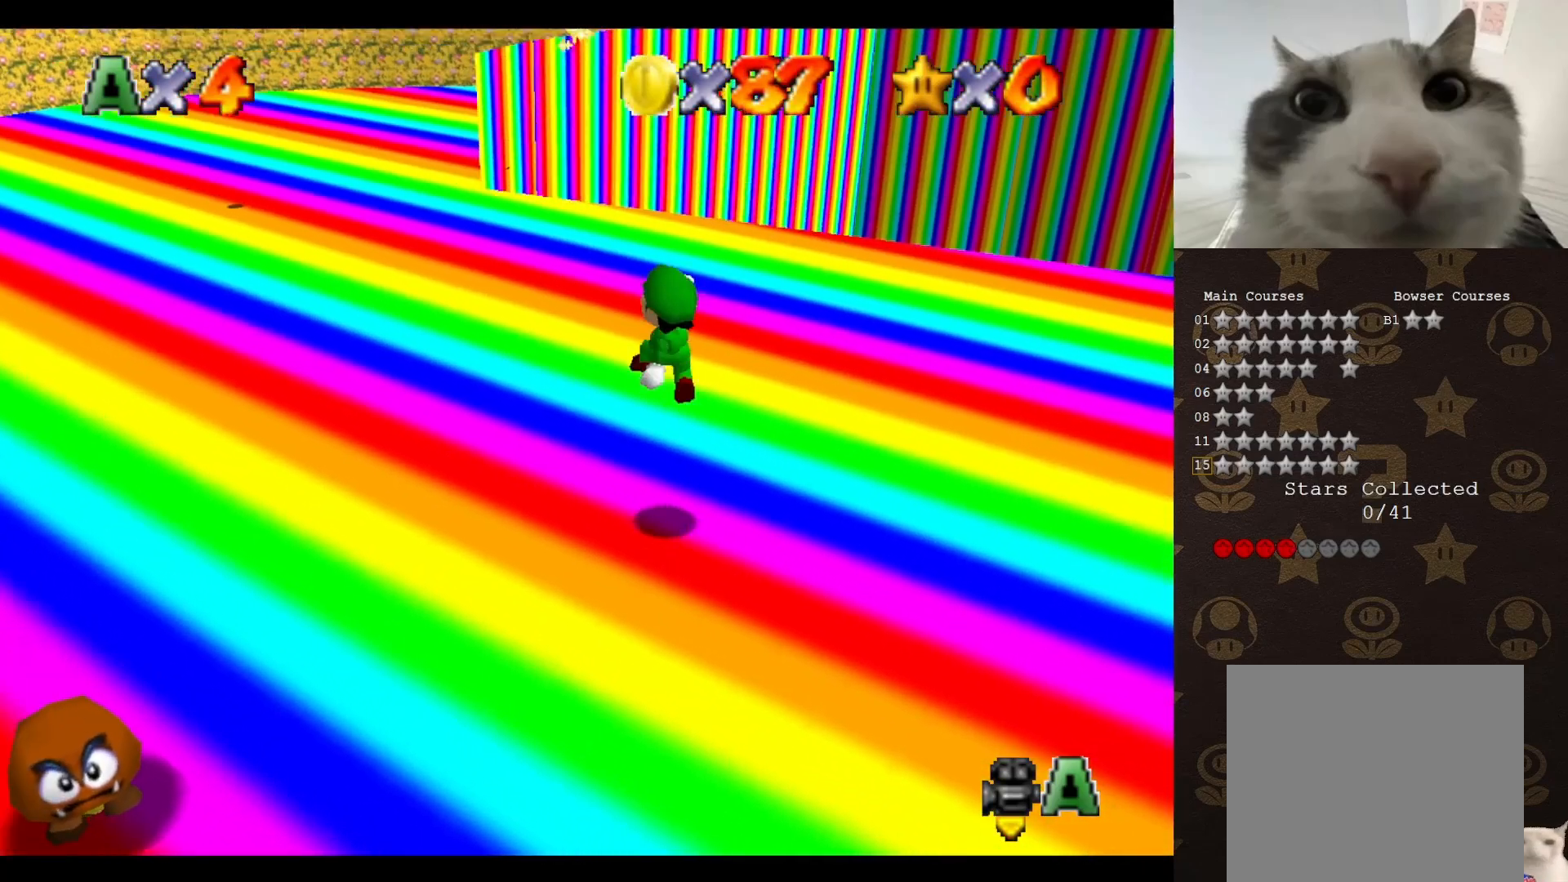
{"buttons": ["A"], "left_stick": "up-left", "events": [[67, "B", "down"], [117, "B", "up"], [467, "A", "down"]]}
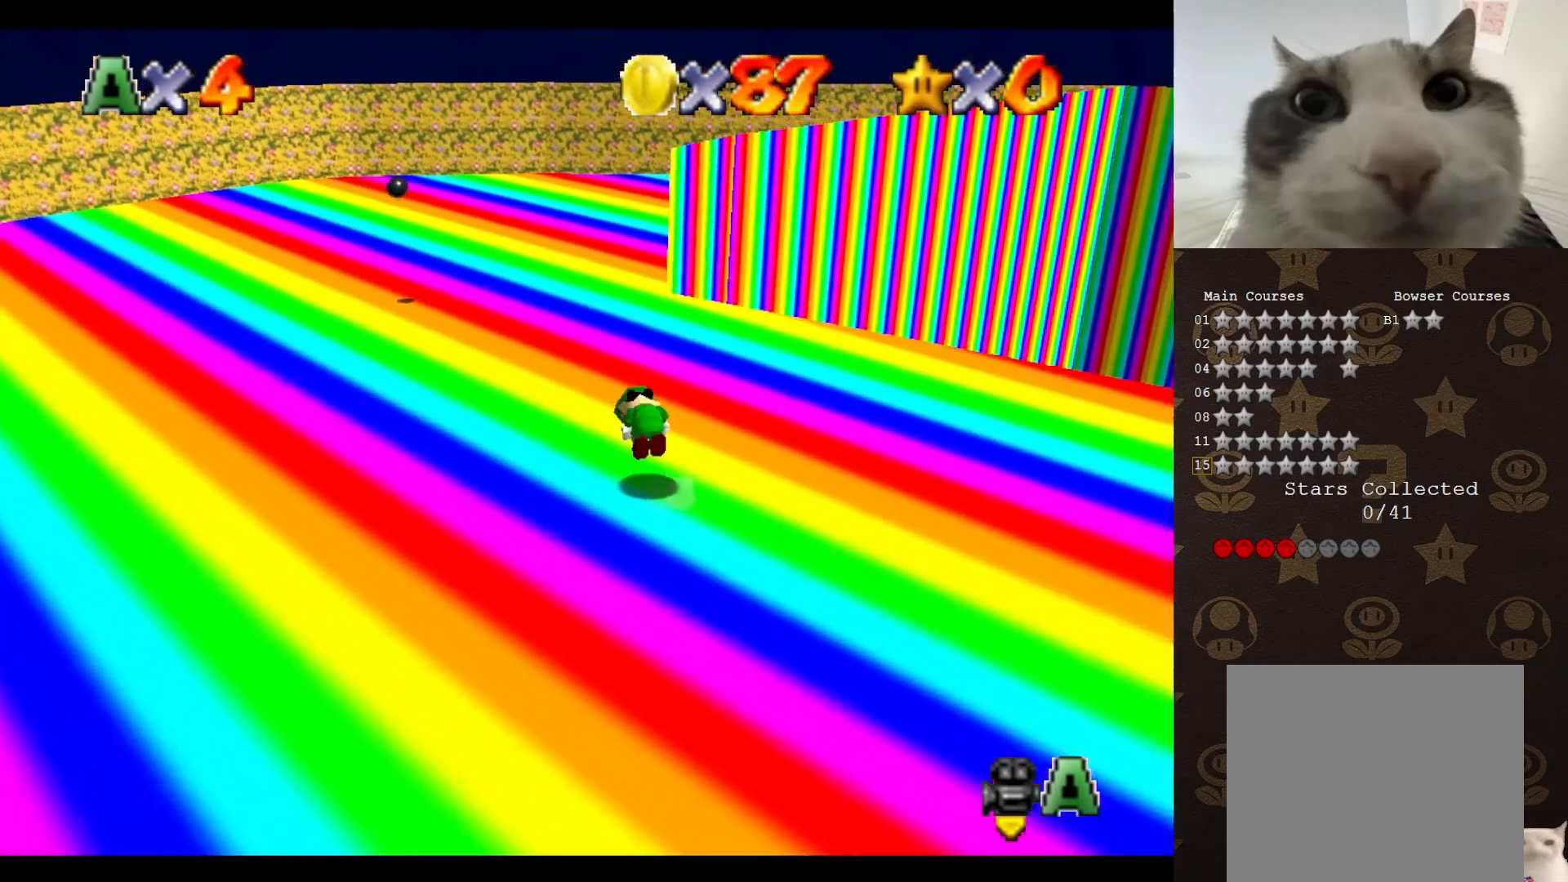
{"buttons": ["C_LEFT"], "left_stick": "up-left", "events": [[33, "A", "up"], [117, "C_LEFT", "down"], [183, "C_LEFT", "up"], [300, "C_LEFT", "down"], [367, "C_LEFT", "up"], [467, "C_LEFT", "down"]]}
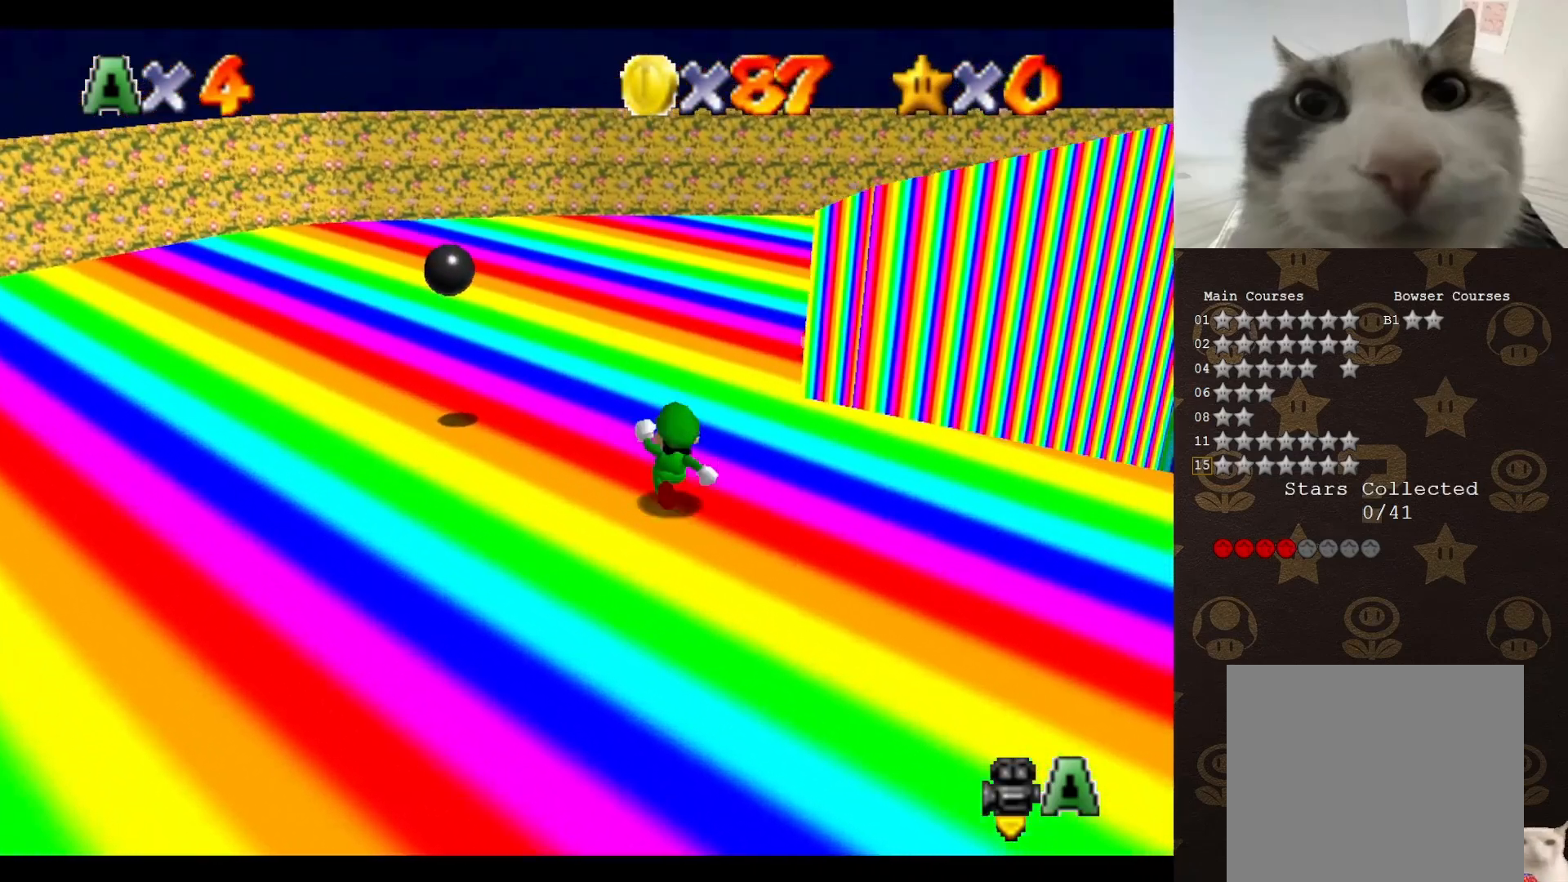
{"buttons": ["C_LEFT"], "left_stick": "up-right", "events": [[17, "C_LEFT", "up"], [17, "left_stick", "up"], [117, "C_LEFT", "down"], [167, "C_LEFT", "up"], [267, "C_LEFT", "down"], [300, "left_stick", "up-left"], [350, "C_LEFT", "up"], [383, "C_LEFT", "down"], [483, "left_stick", "up-right"]]}
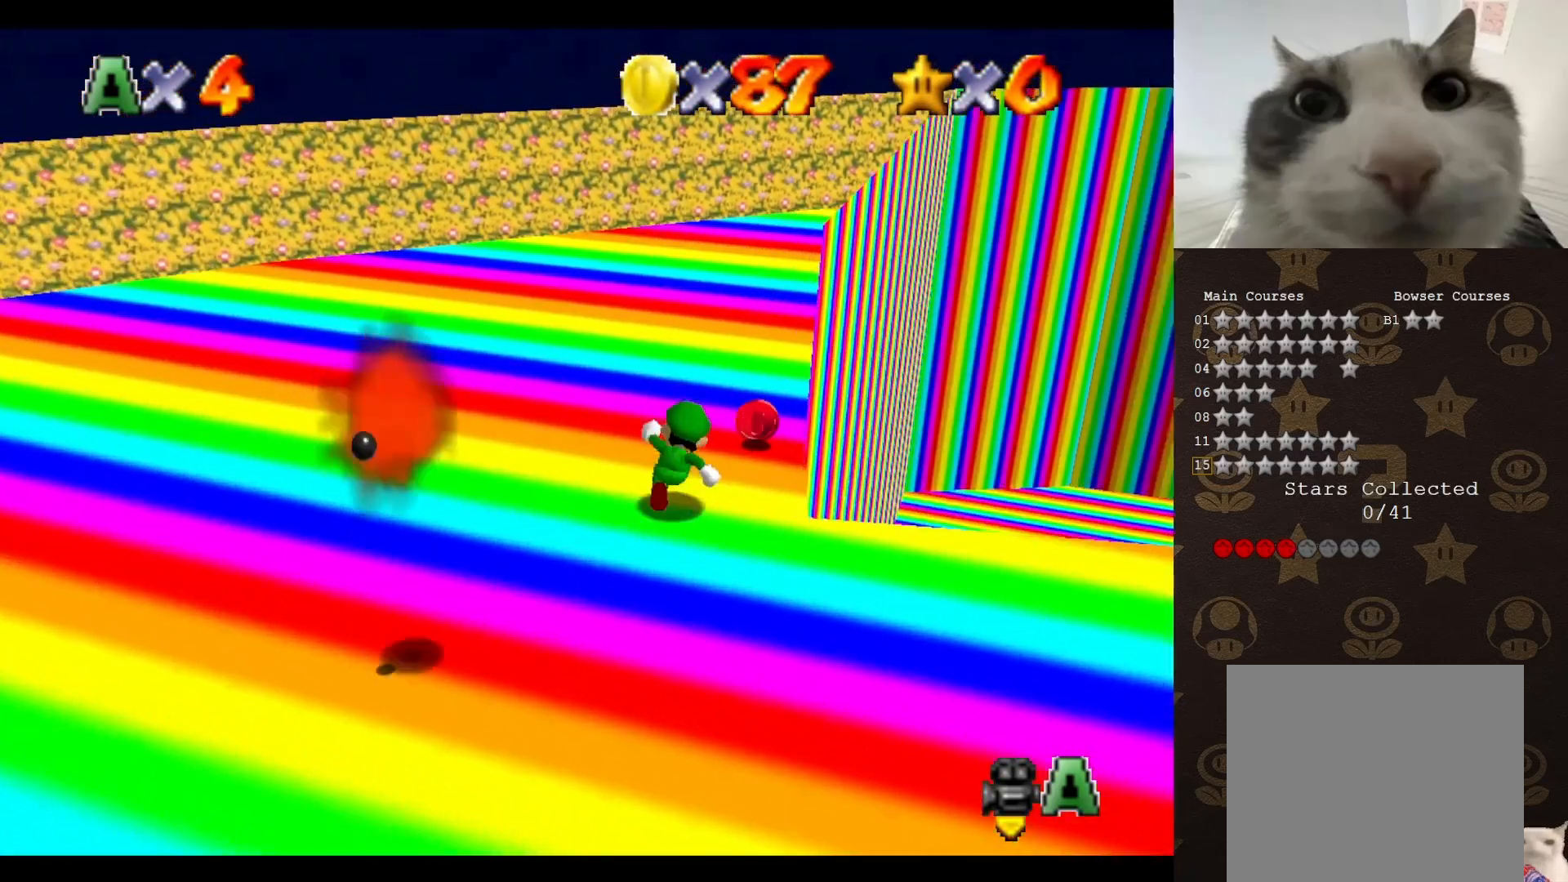
{"buttons": ["A"], "left_stick": "up-left", "events": [[50, "C_LEFT", "up"], [167, "C_LEFT", "down"], [167, "left_stick", "up"], [267, "C_LEFT", "up"], [367, "left_stick", "up-left"], [500, "A", "down"]]}
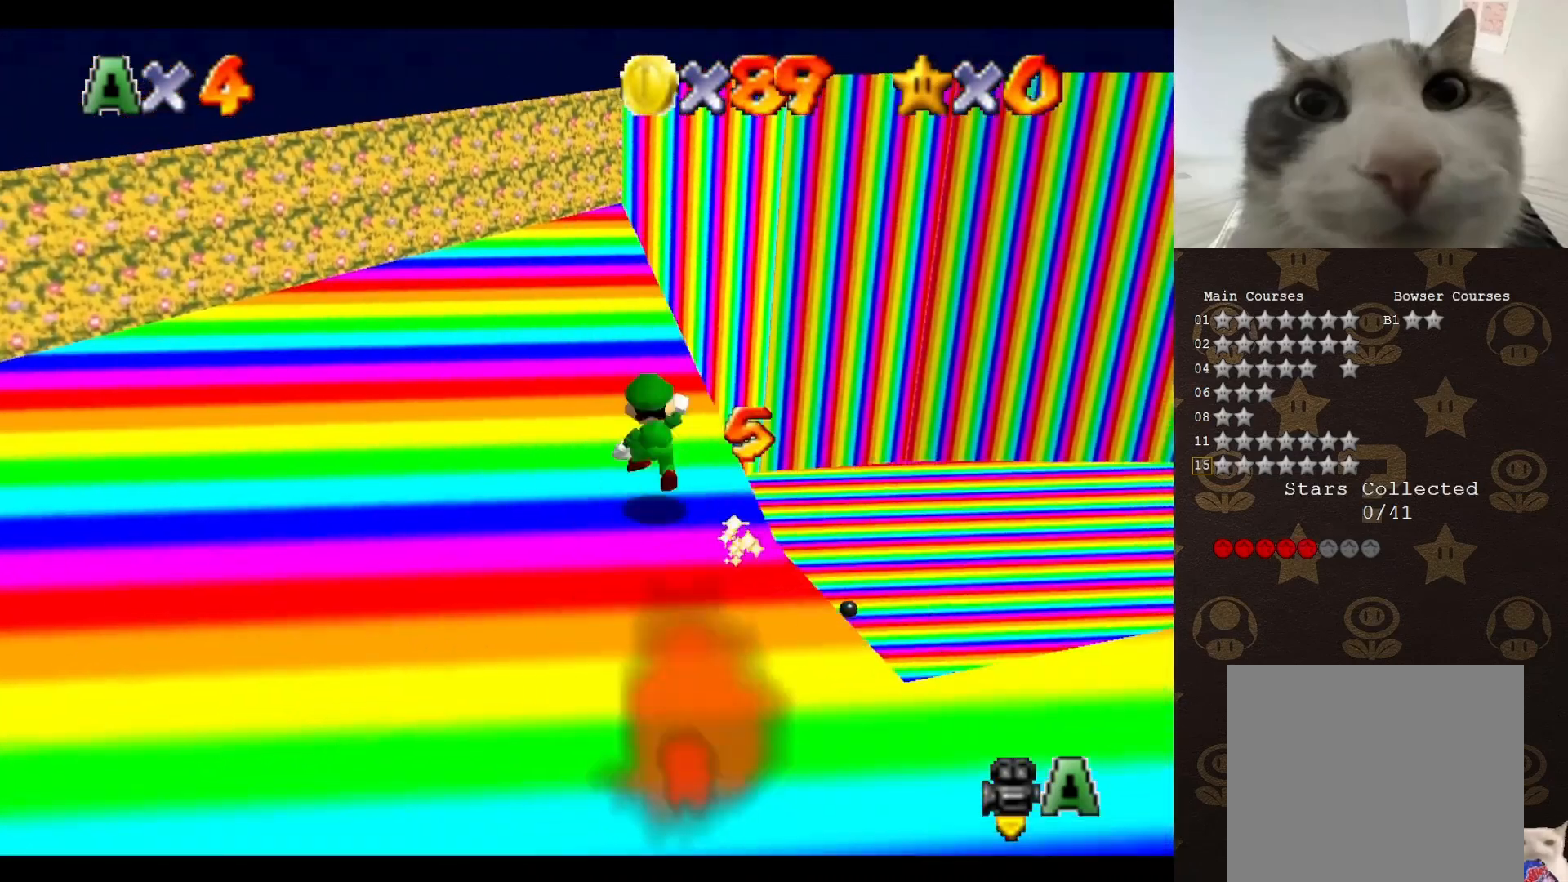
{"buttons": [], "left_stick": "up-left", "events": [[67, "A", "up"], [433, "C_LEFT", "down"], [467, "C_LEFT", "up"]]}
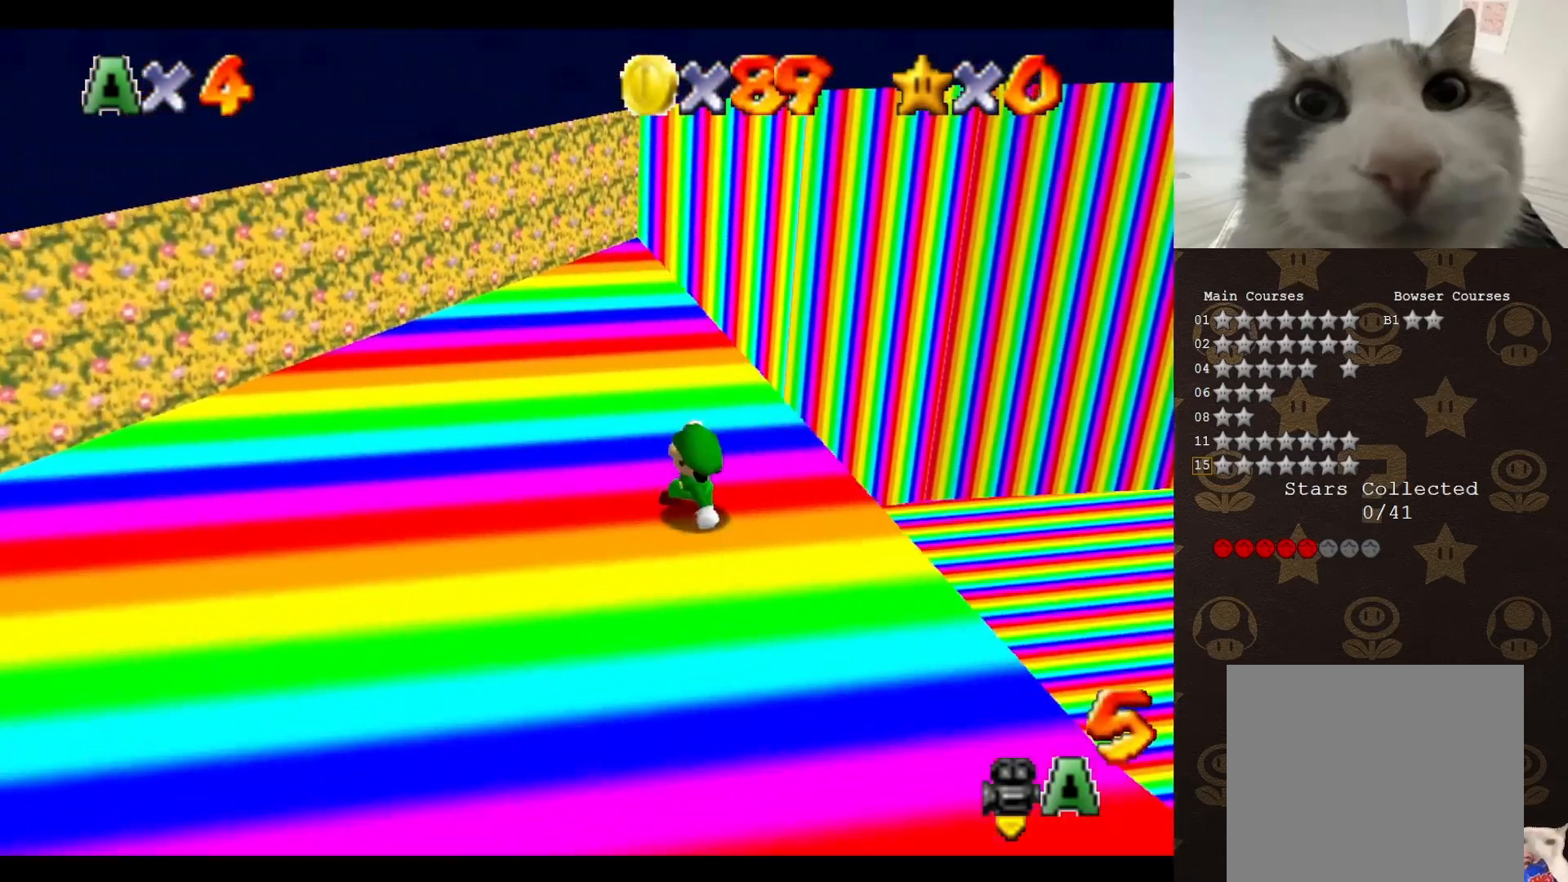
{"buttons": [], "left_stick": "up-right", "events": [[83, "C_LEFT", "down"], [83, "left_stick", "up"], [117, "C_LEFT", "up"], [183, "left_stick", "up-right"], [217, "C_LEFT", "down"], [333, "C_LEFT", "up"]]}
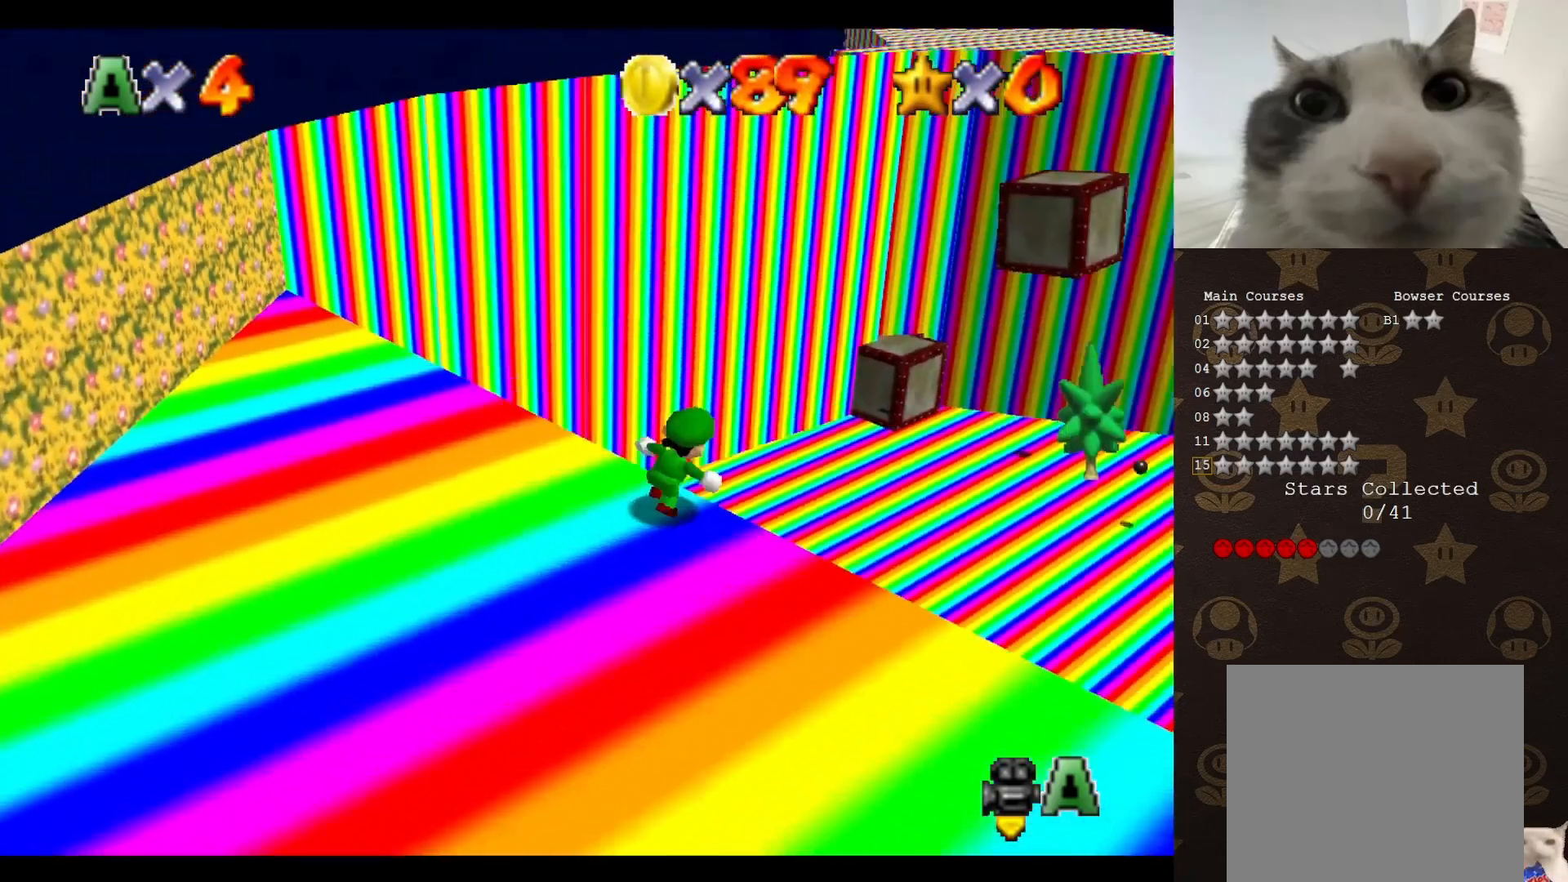
{"buttons": [], "left_stick": "up", "events": [[333, "C_RIGHT", "down"], [367, "left_stick", "up"], [433, "C_RIGHT", "up"]]}
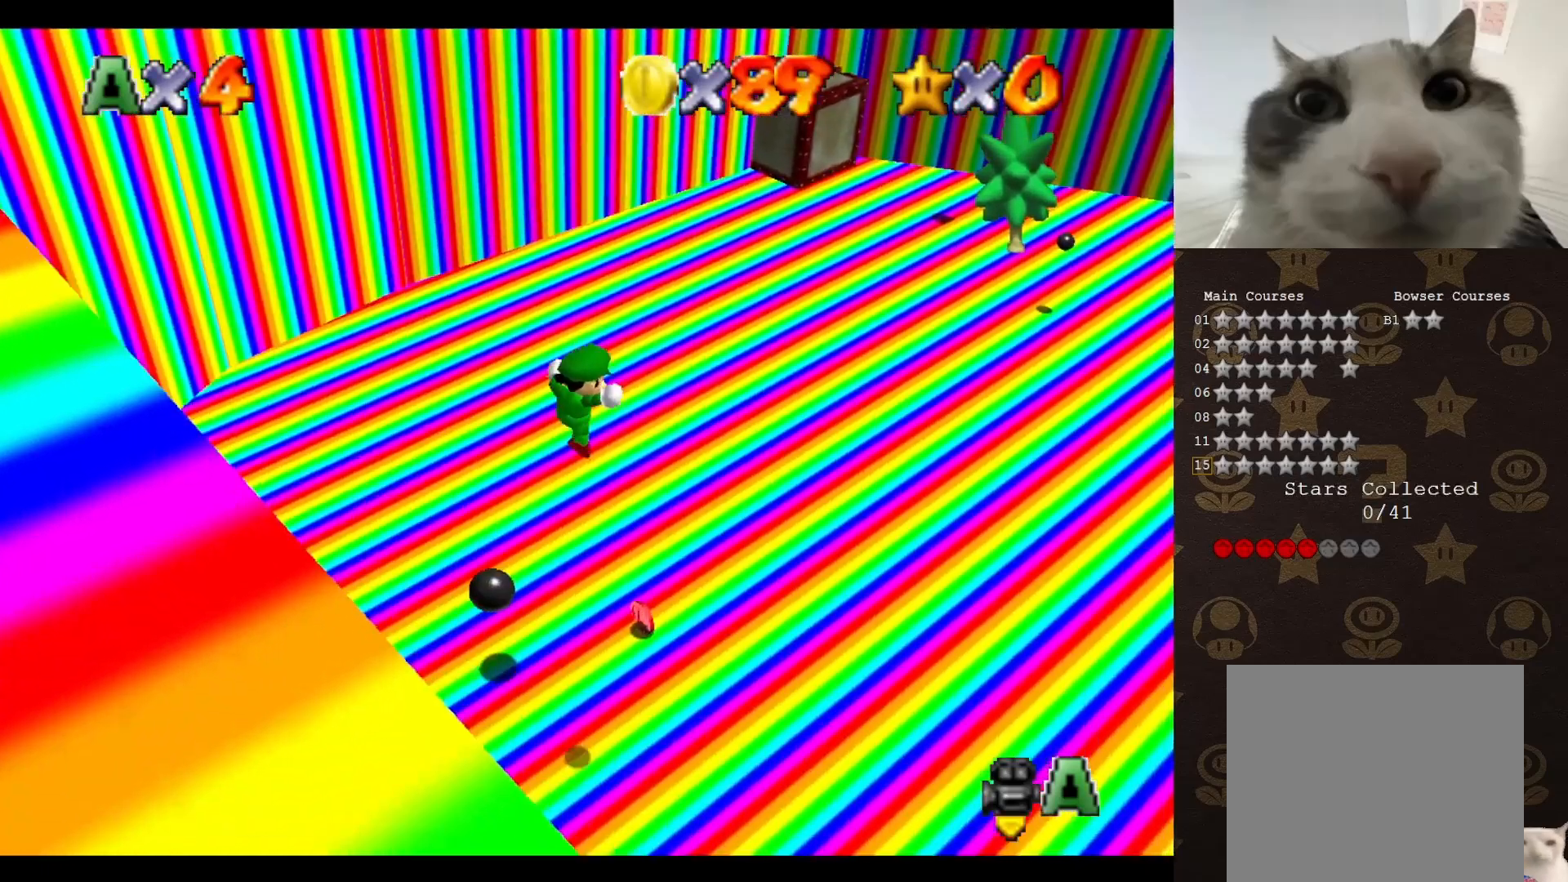
{"buttons": ["B"], "left_stick": "up", "events": [[67, "left_stick", "up-right"], [283, "B", "down"], [433, "left_stick", "up"]]}
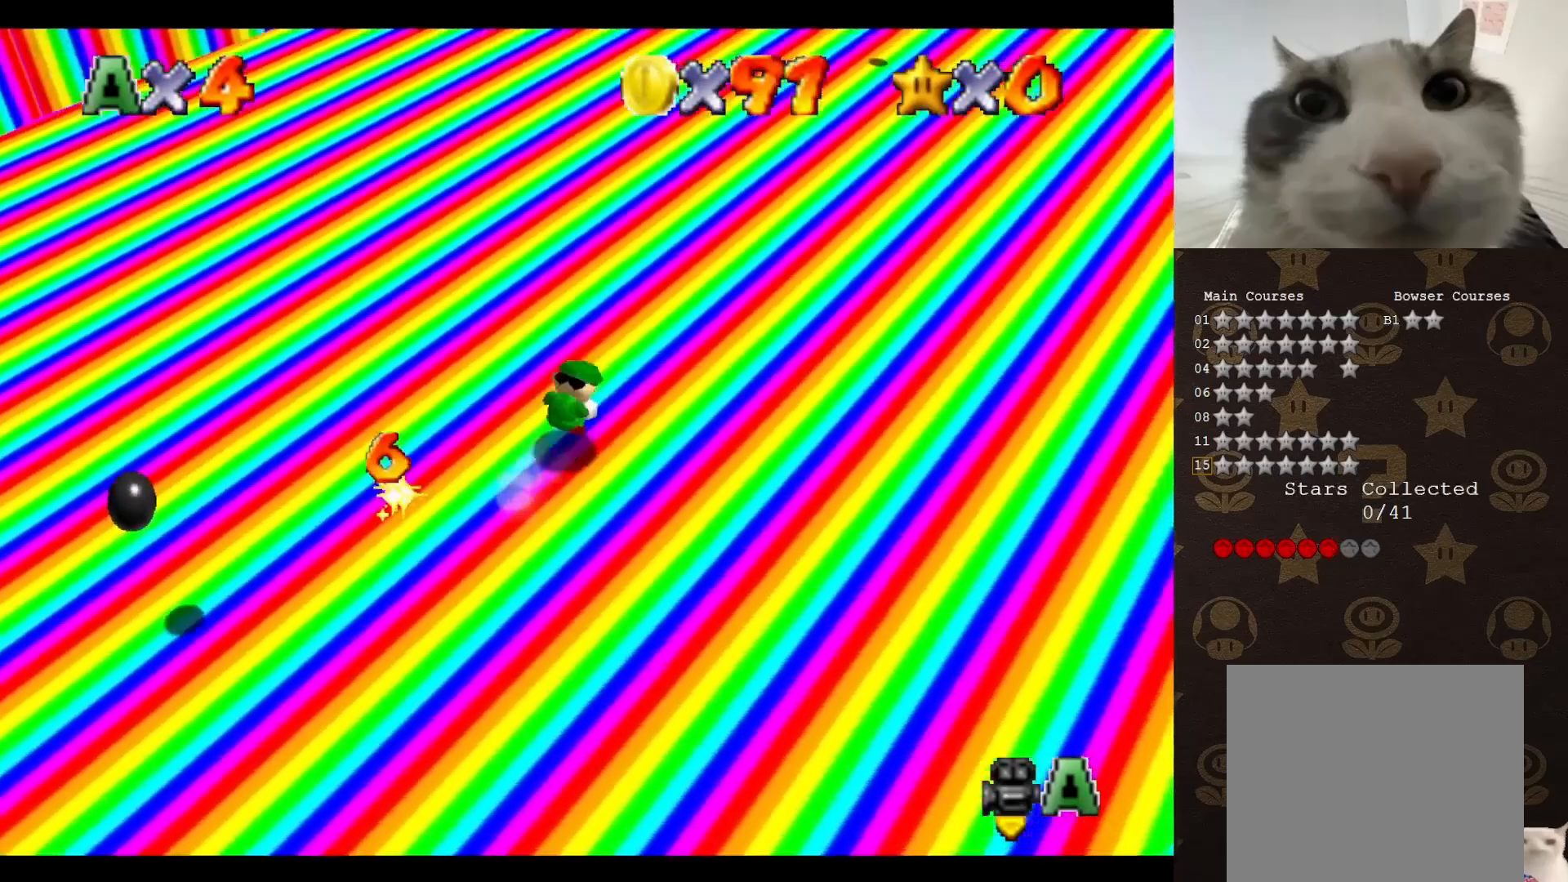
{"buttons": [], "left_stick": "up", "events": [[17, "A", "down"], [17, "B", "up"], [117, "A", "up"]]}
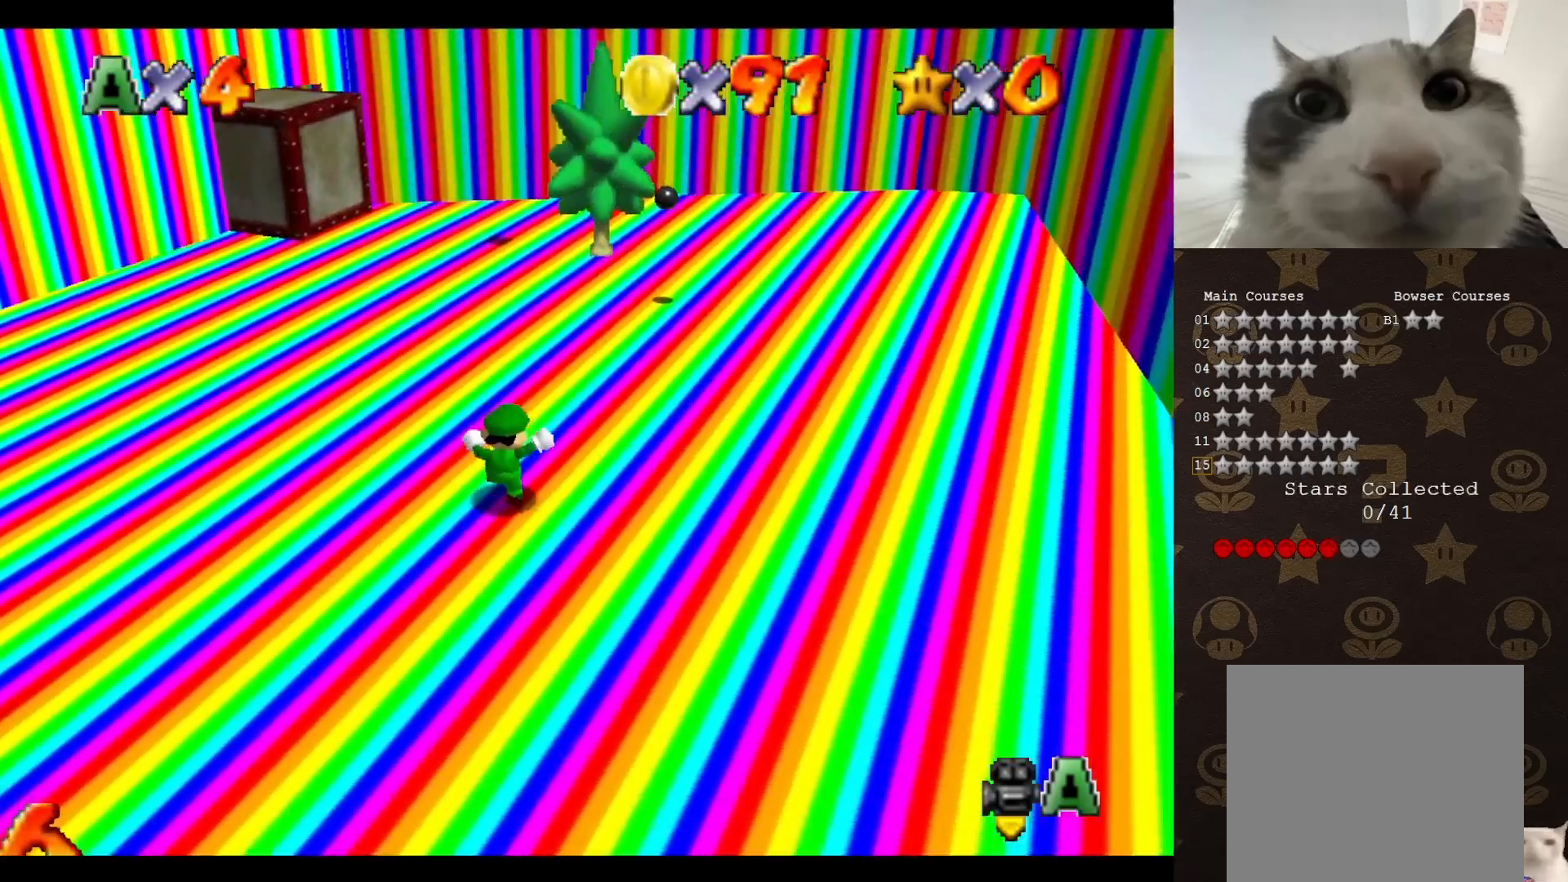
{"buttons": [], "left_stick": "up", "events": []}
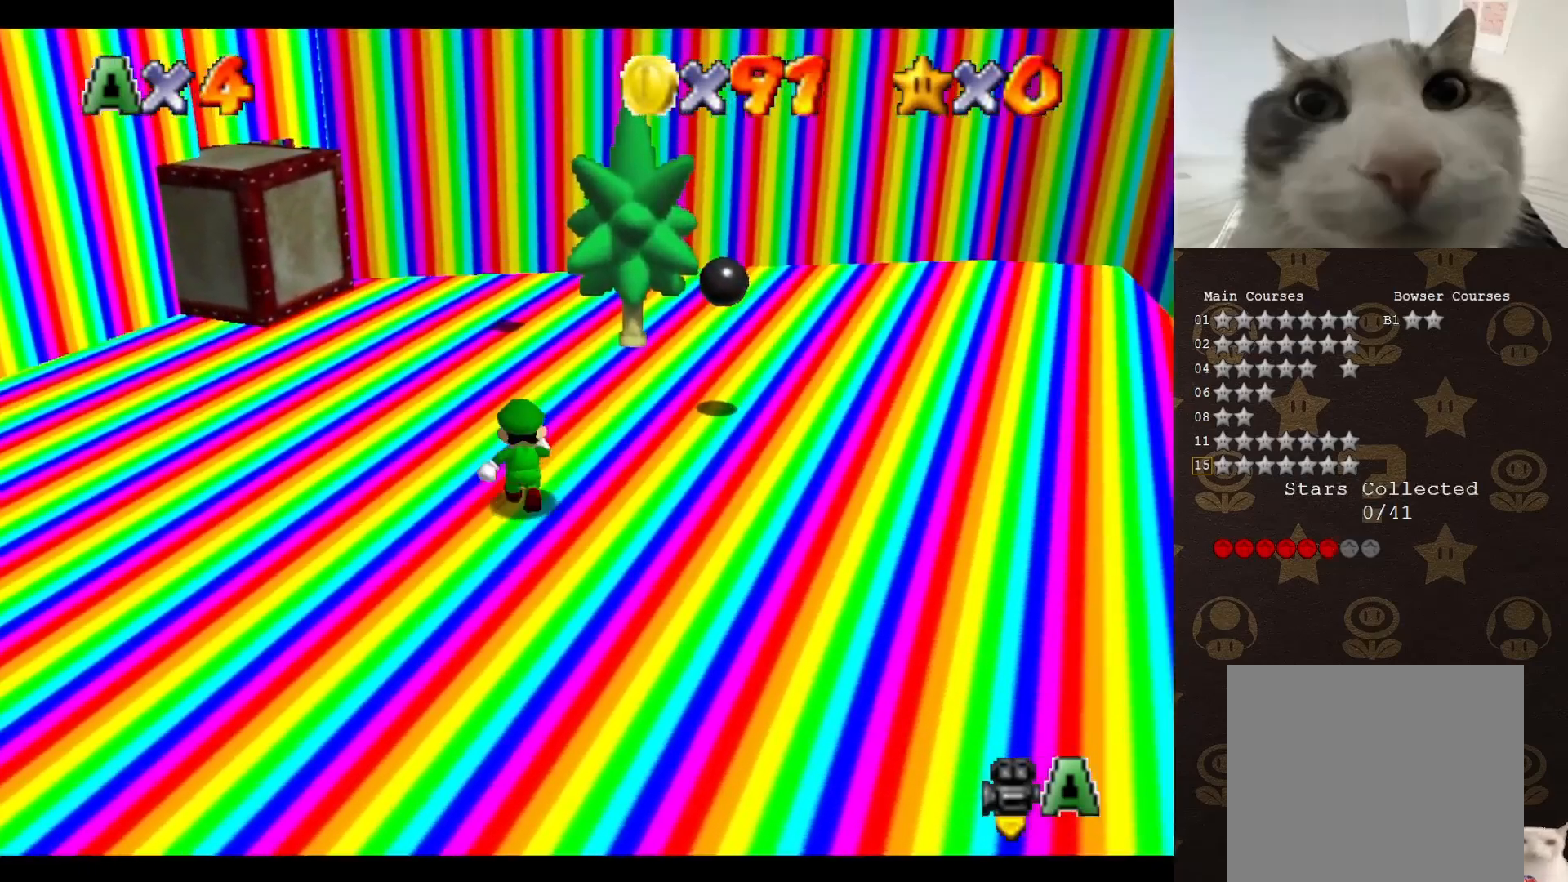
{"buttons": ["C_RIGHT"], "left_stick": "up-right", "events": [[333, "left_stick", "center"], [467, "C_RIGHT", "down"], [467, "left_stick", "up-right"]]}
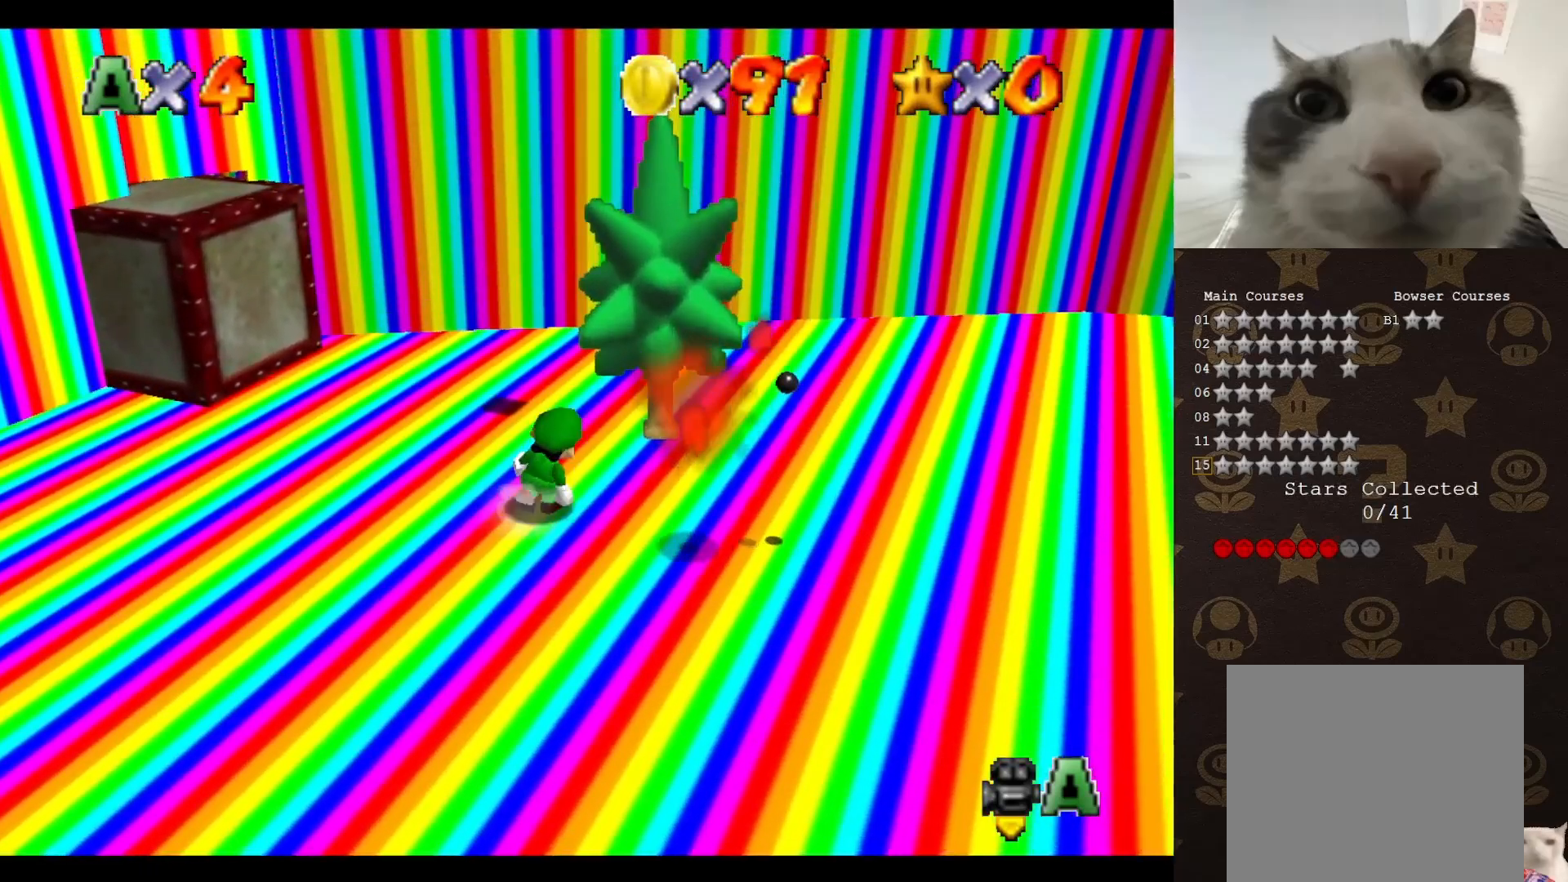
{"buttons": [], "left_stick": "down-right", "events": [[67, "C_RIGHT", "up"], [317, "left_stick", "right"], [400, "C_RIGHT", "down"], [467, "left_stick", "down-right"], [500, "C_RIGHT", "up"]]}
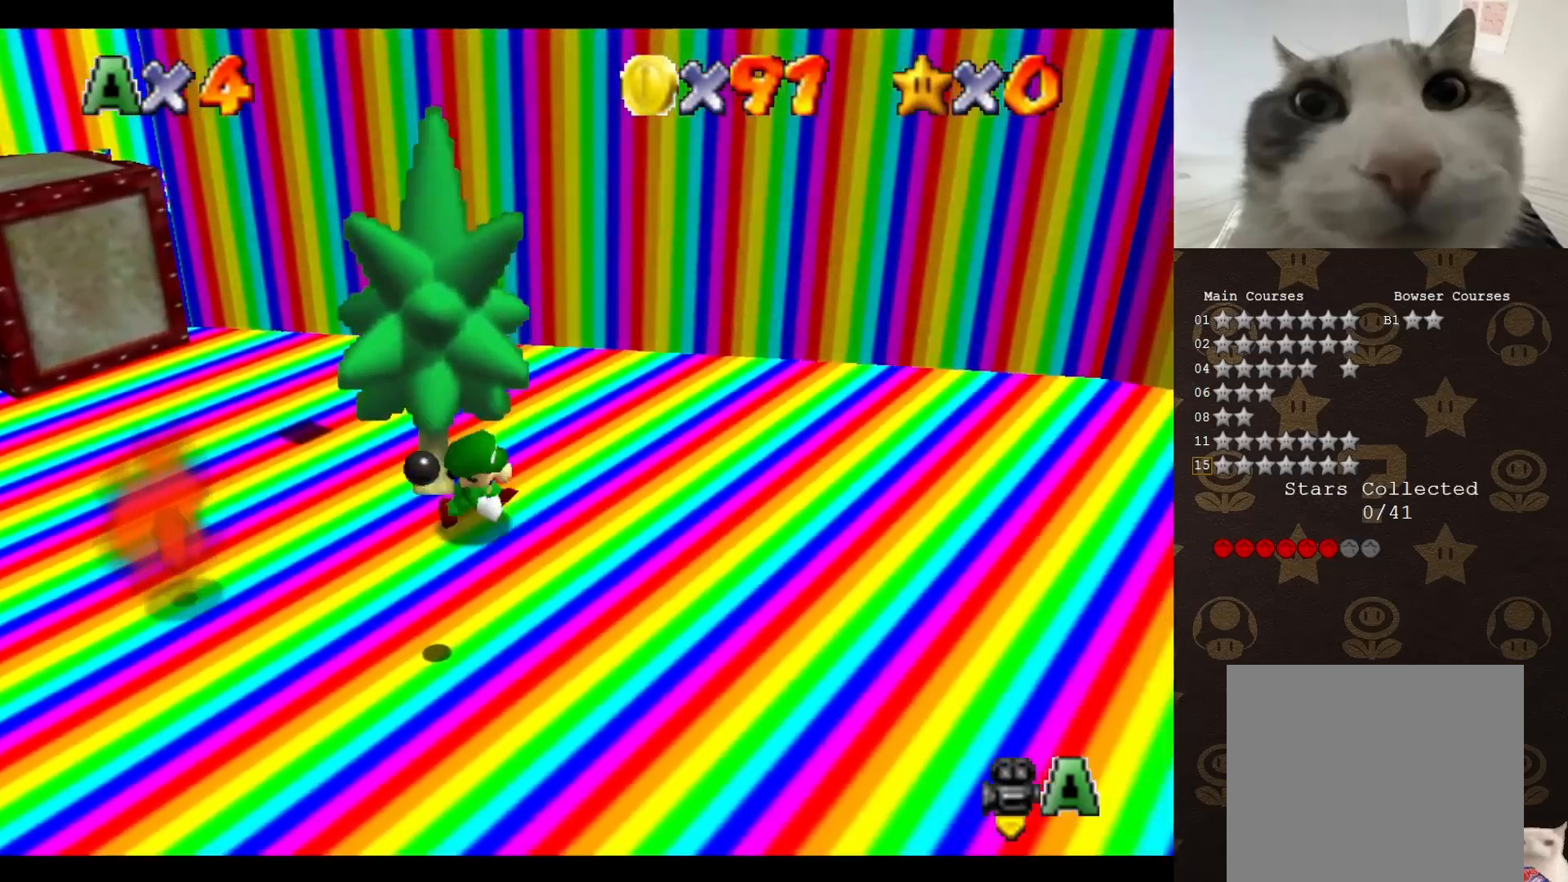
{"buttons": [], "left_stick": "up-left", "events": [[133, "left_stick", "down"], [300, "C_RIGHT", "down"], [383, "left_stick", "left"], [483, "C_RIGHT", "up"], [483, "left_stick", "up-left"]]}
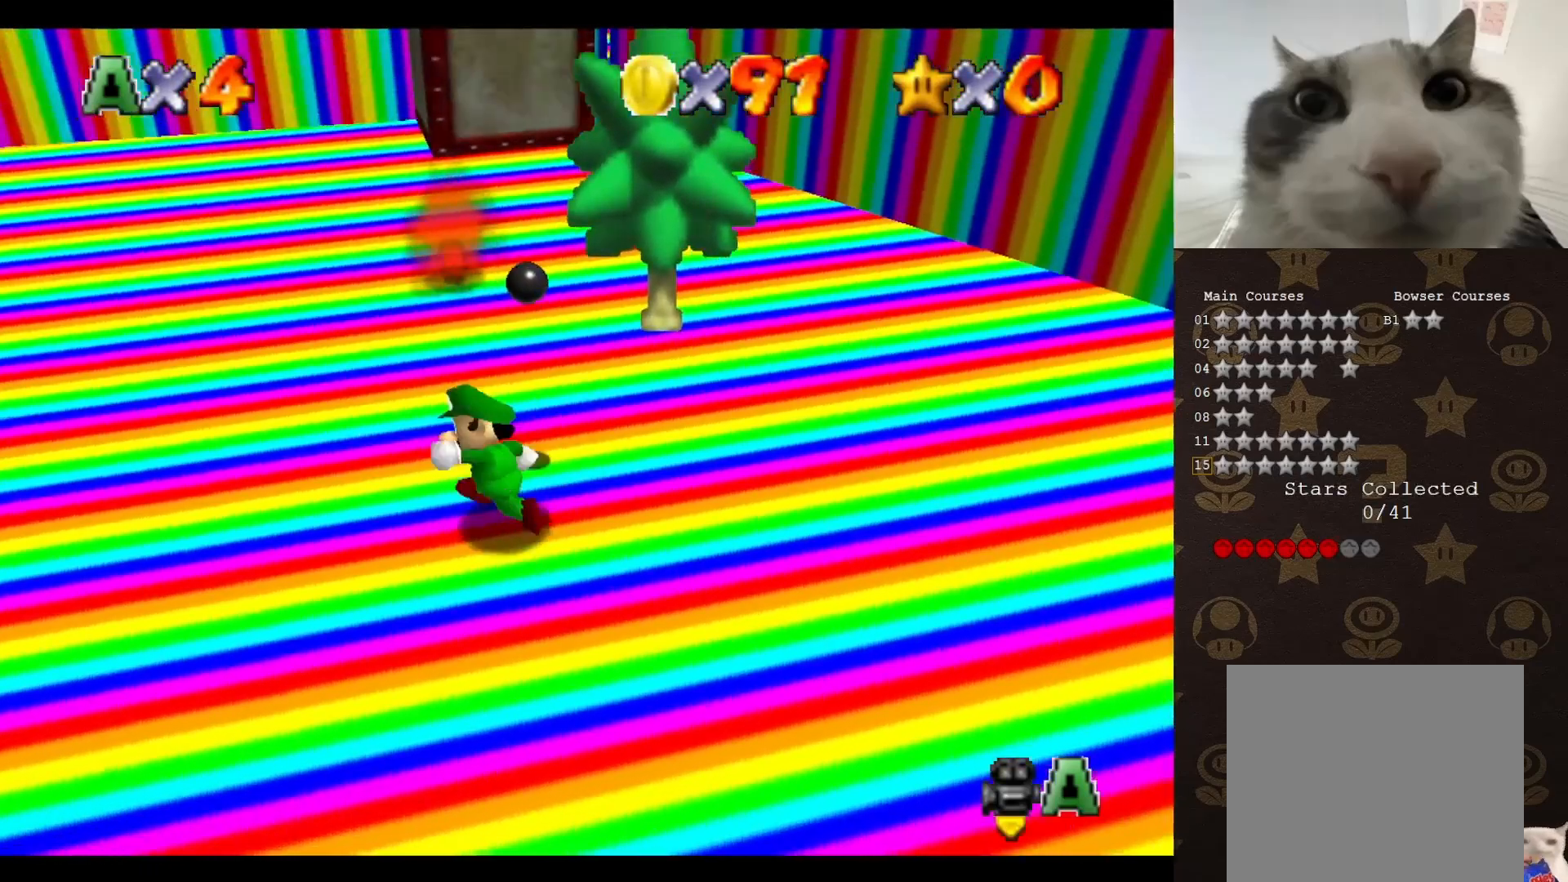
{"buttons": [], "left_stick": "up-right", "events": [[133, "left_stick", "up"], [483, "left_stick", "up-right"]]}
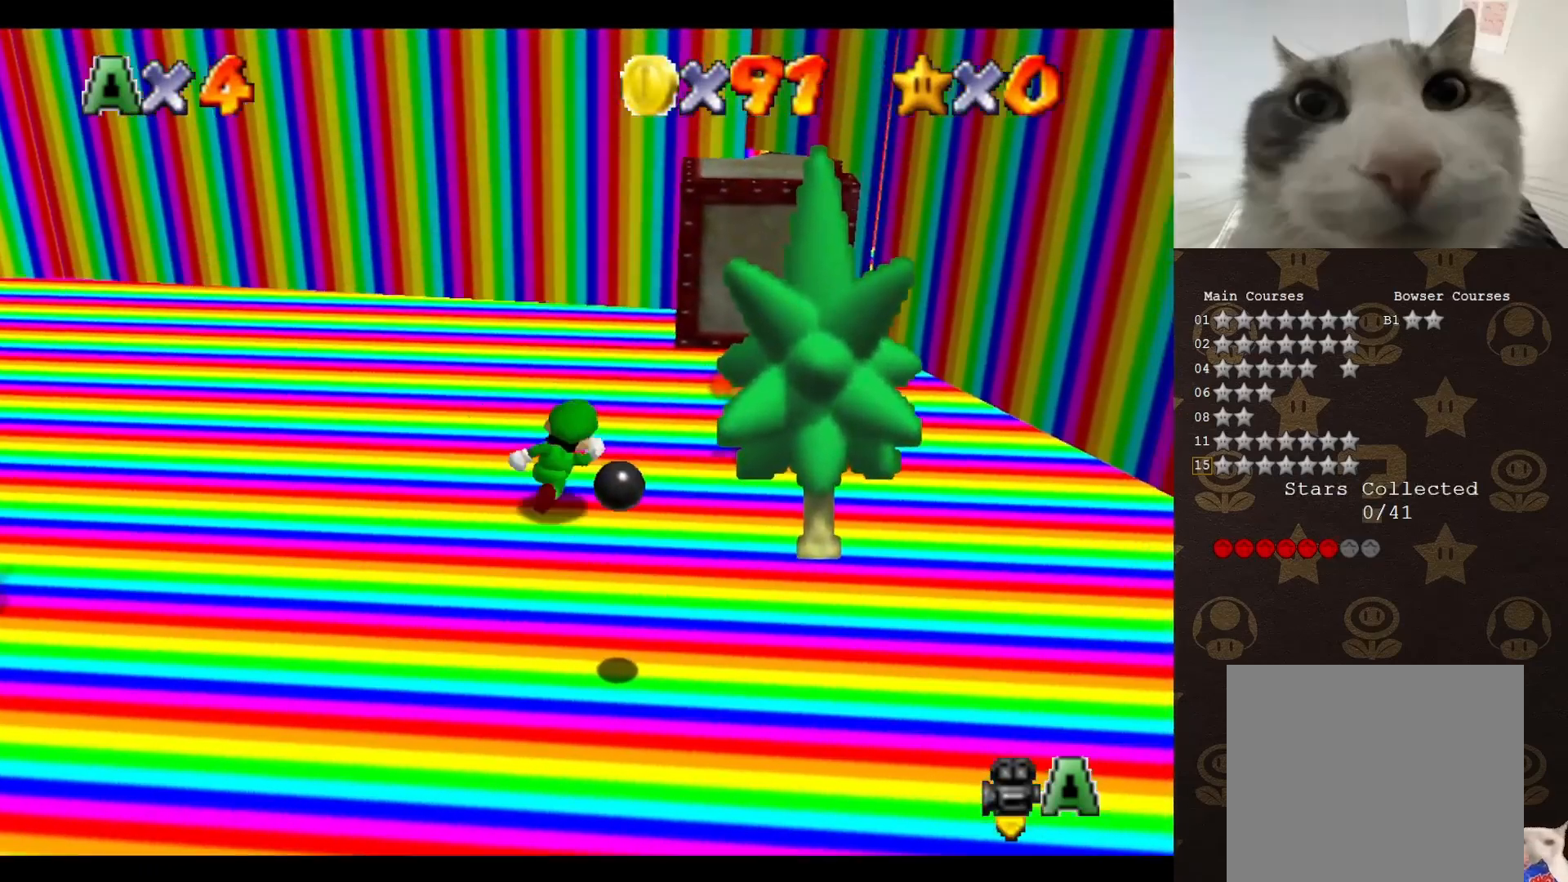
{"buttons": [], "left_stick": "center", "events": [[400, "C_RIGHT", "down"], [433, "left_stick", "center"], [500, "C_RIGHT", "up"]]}
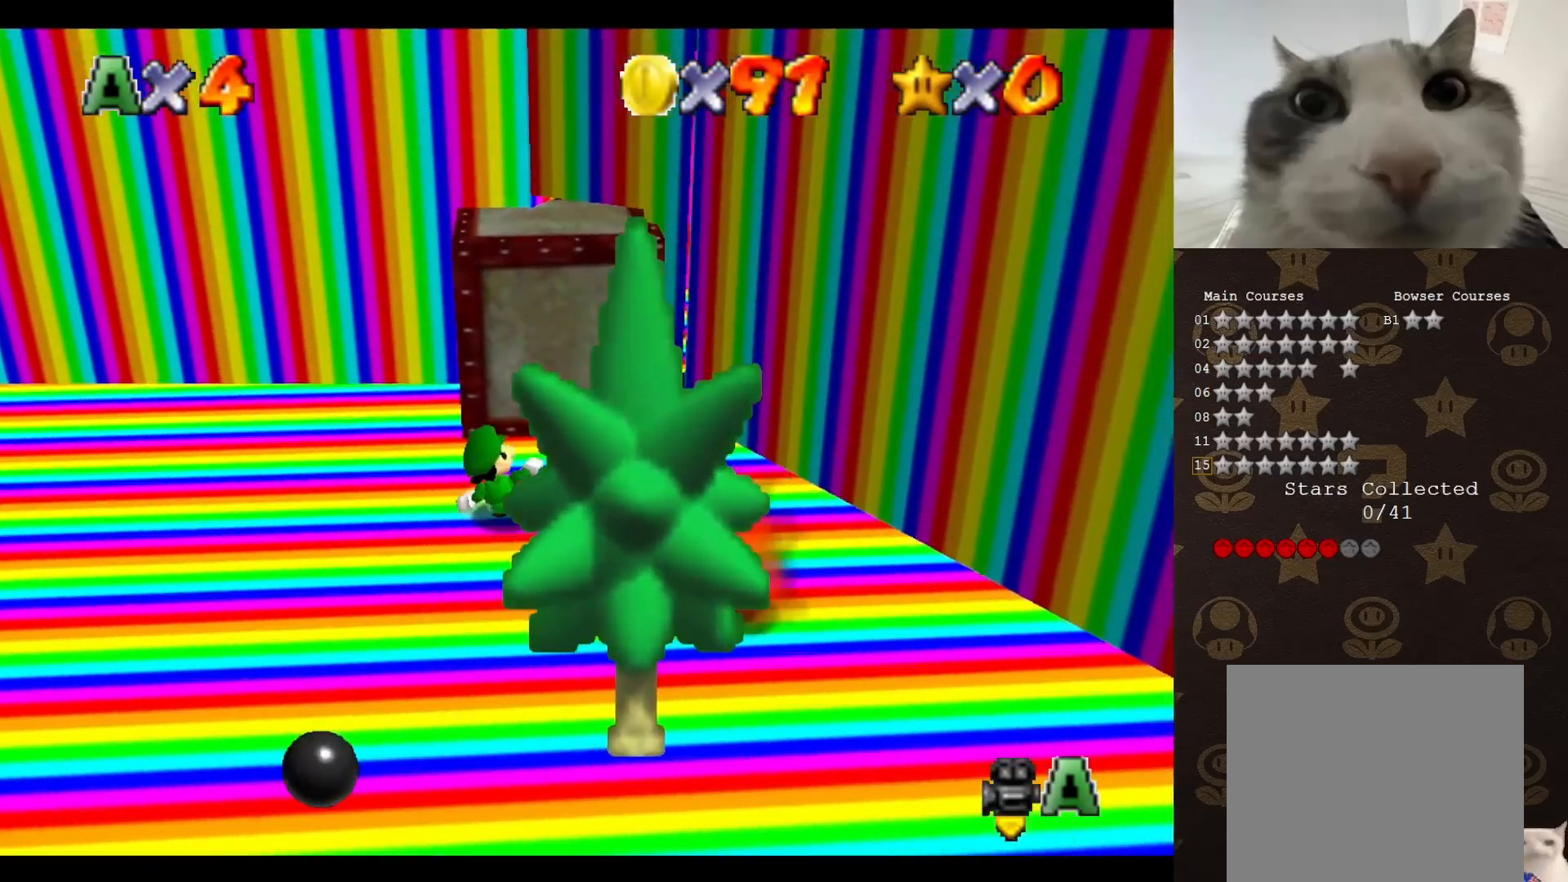
{"buttons": [], "left_stick": "right", "events": [[33, "C_RIGHT", "down"], [117, "C_RIGHT", "up"], [400, "left_stick", "right"]]}
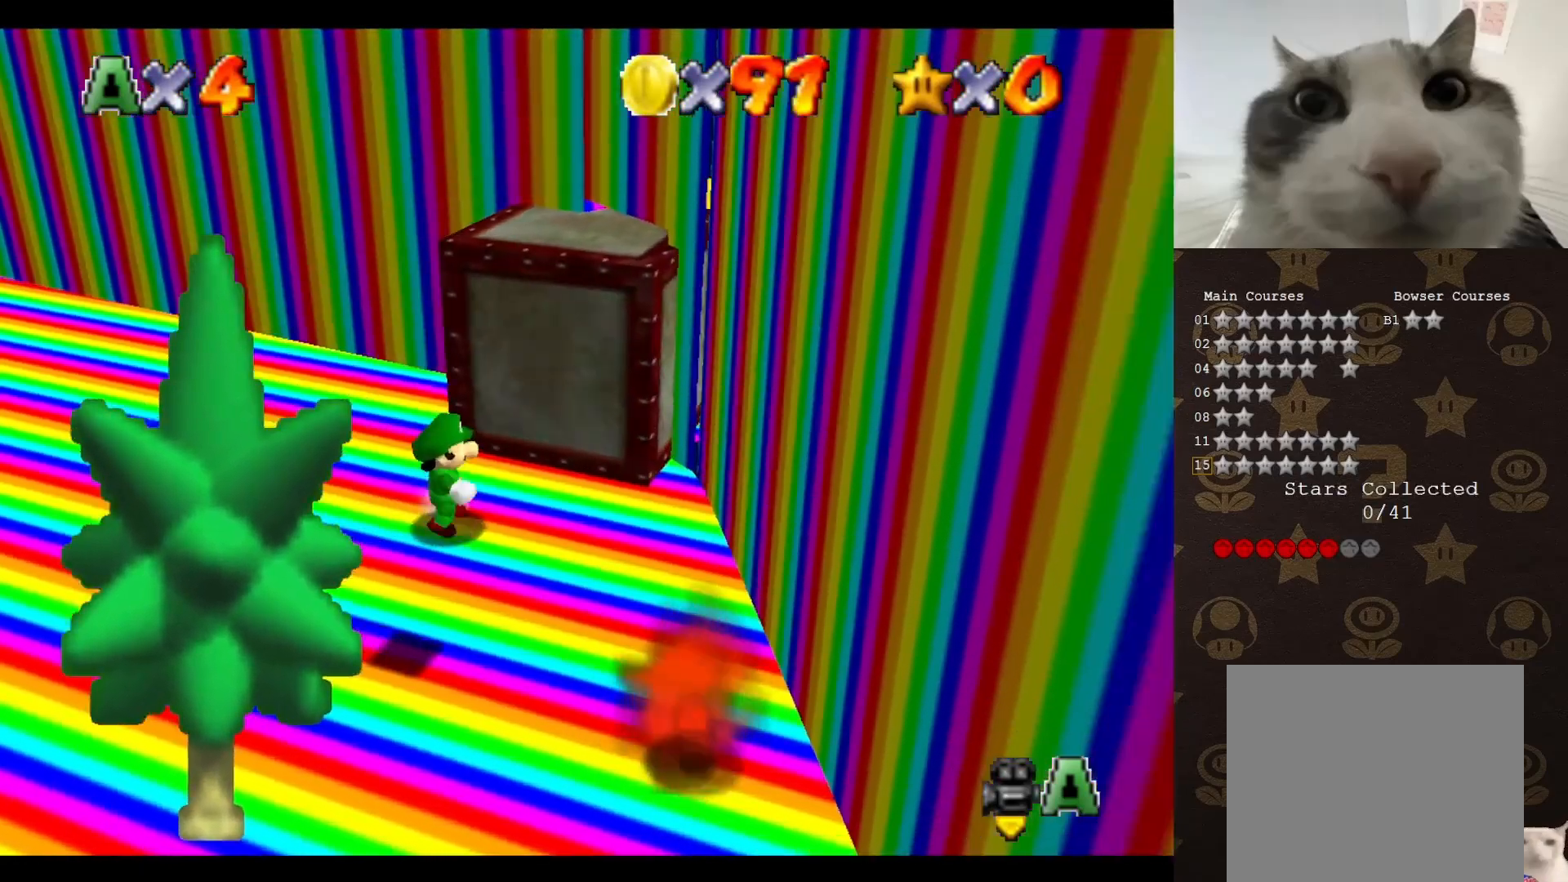
{"buttons": [], "left_stick": "right", "events": []}
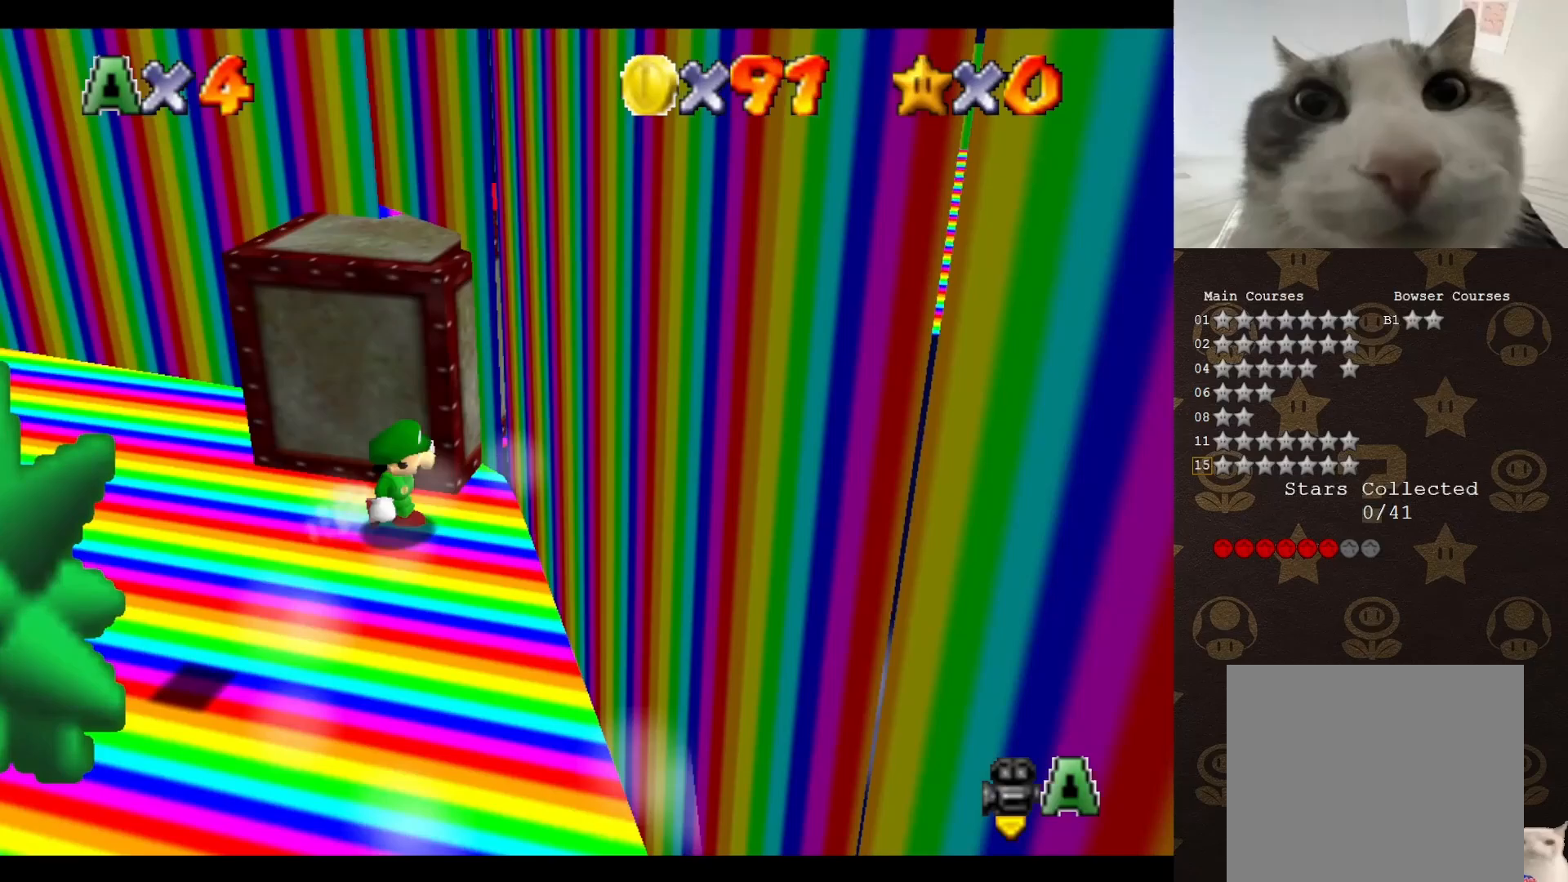
{"buttons": [], "left_stick": "up", "events": [[167, "left_stick", "up-right"], [317, "left_stick", "up"]]}
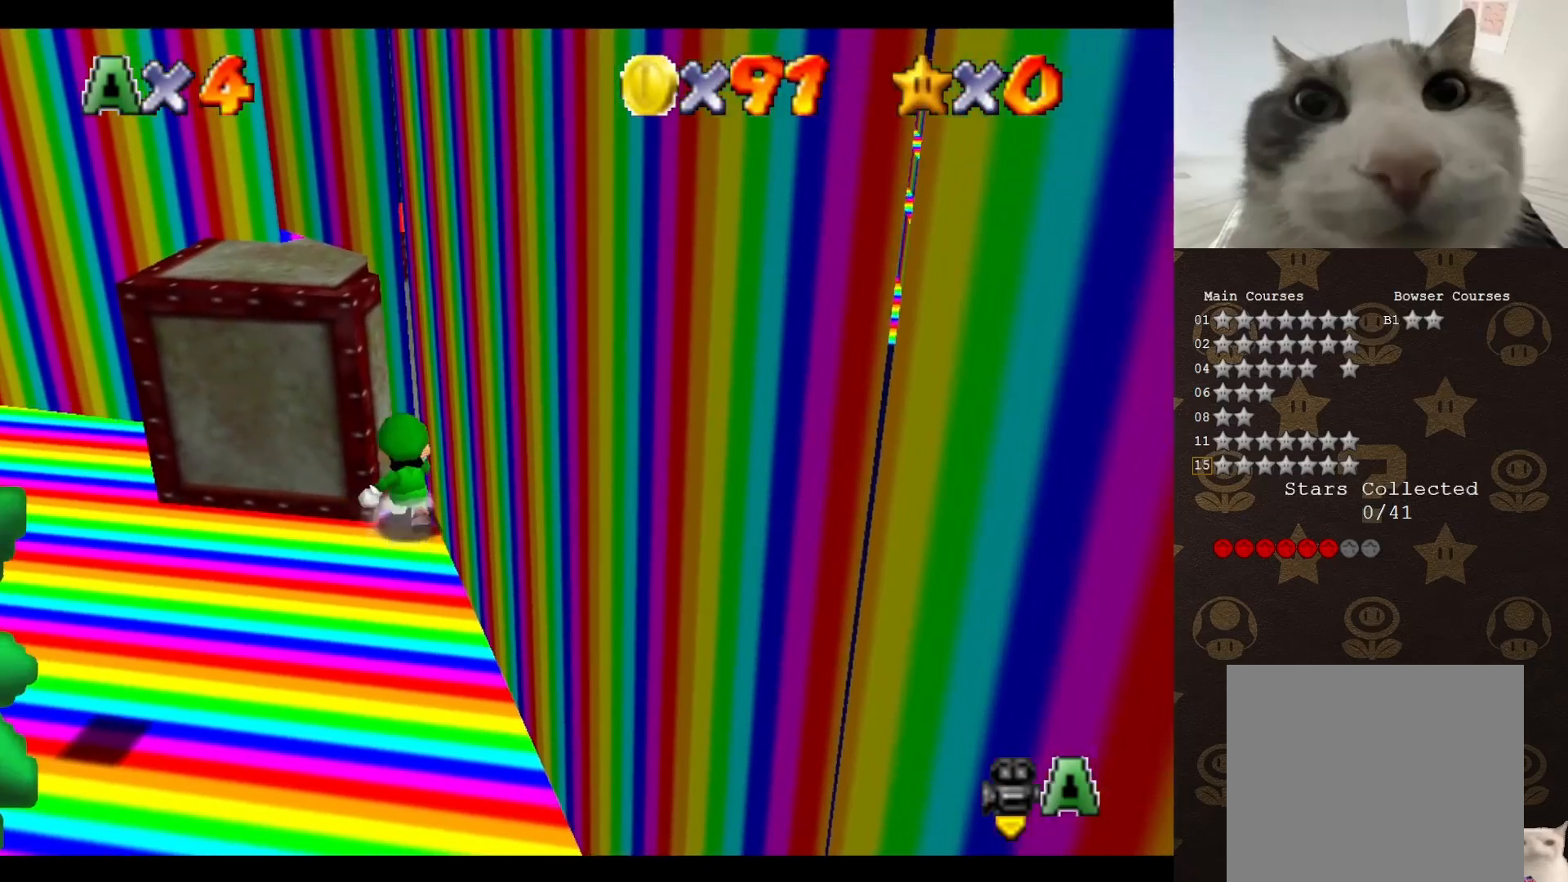
{"buttons": [], "left_stick": "up-left", "events": [[183, "left_stick", "up-left"]]}
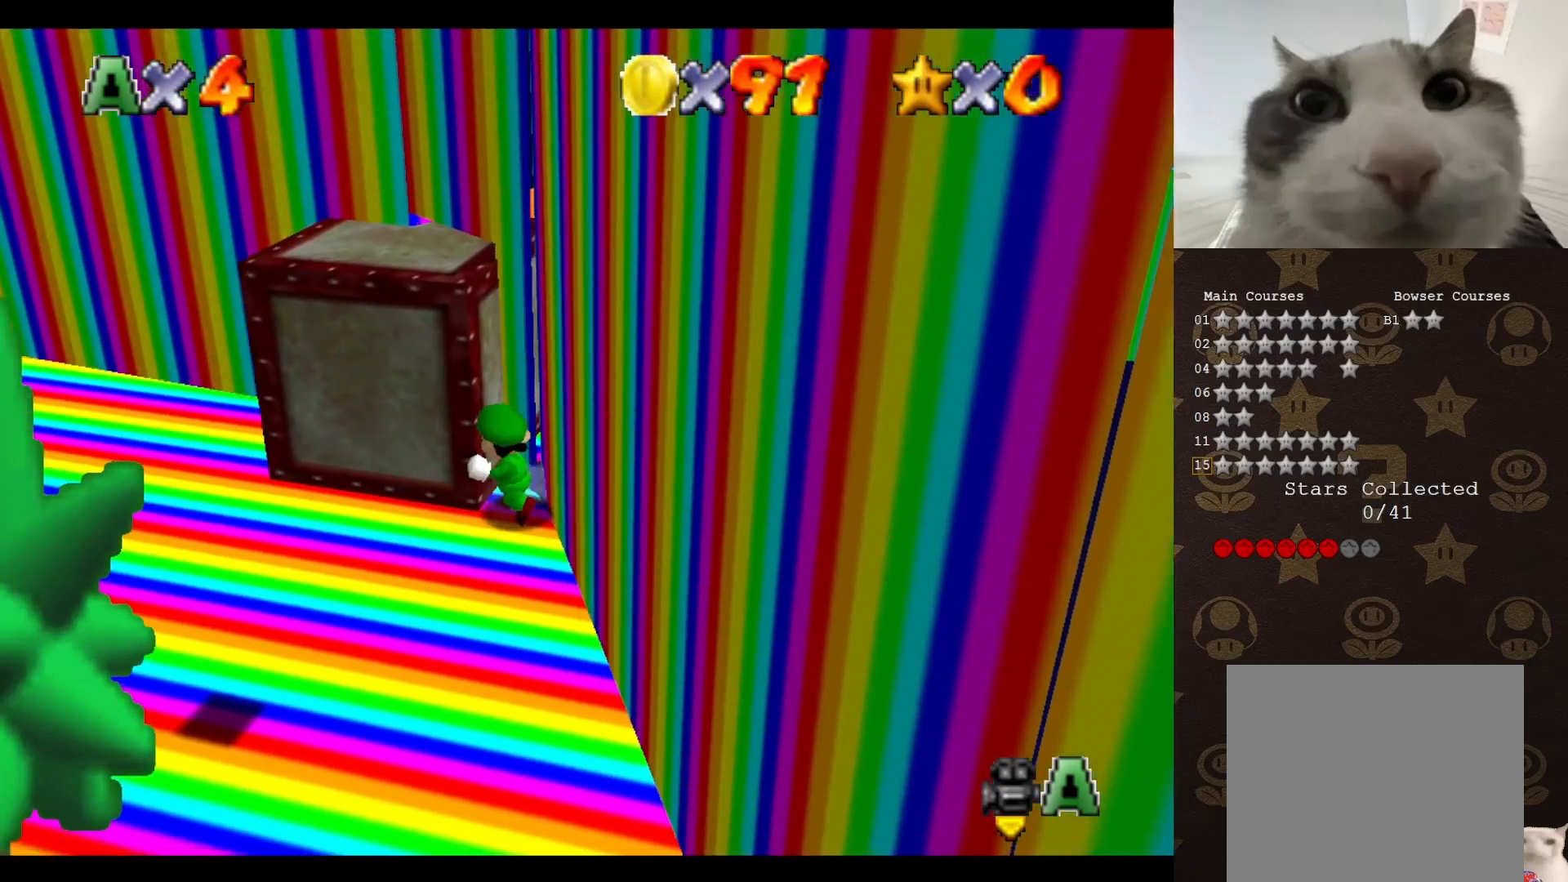
{"buttons": [], "left_stick": "up-left", "events": []}
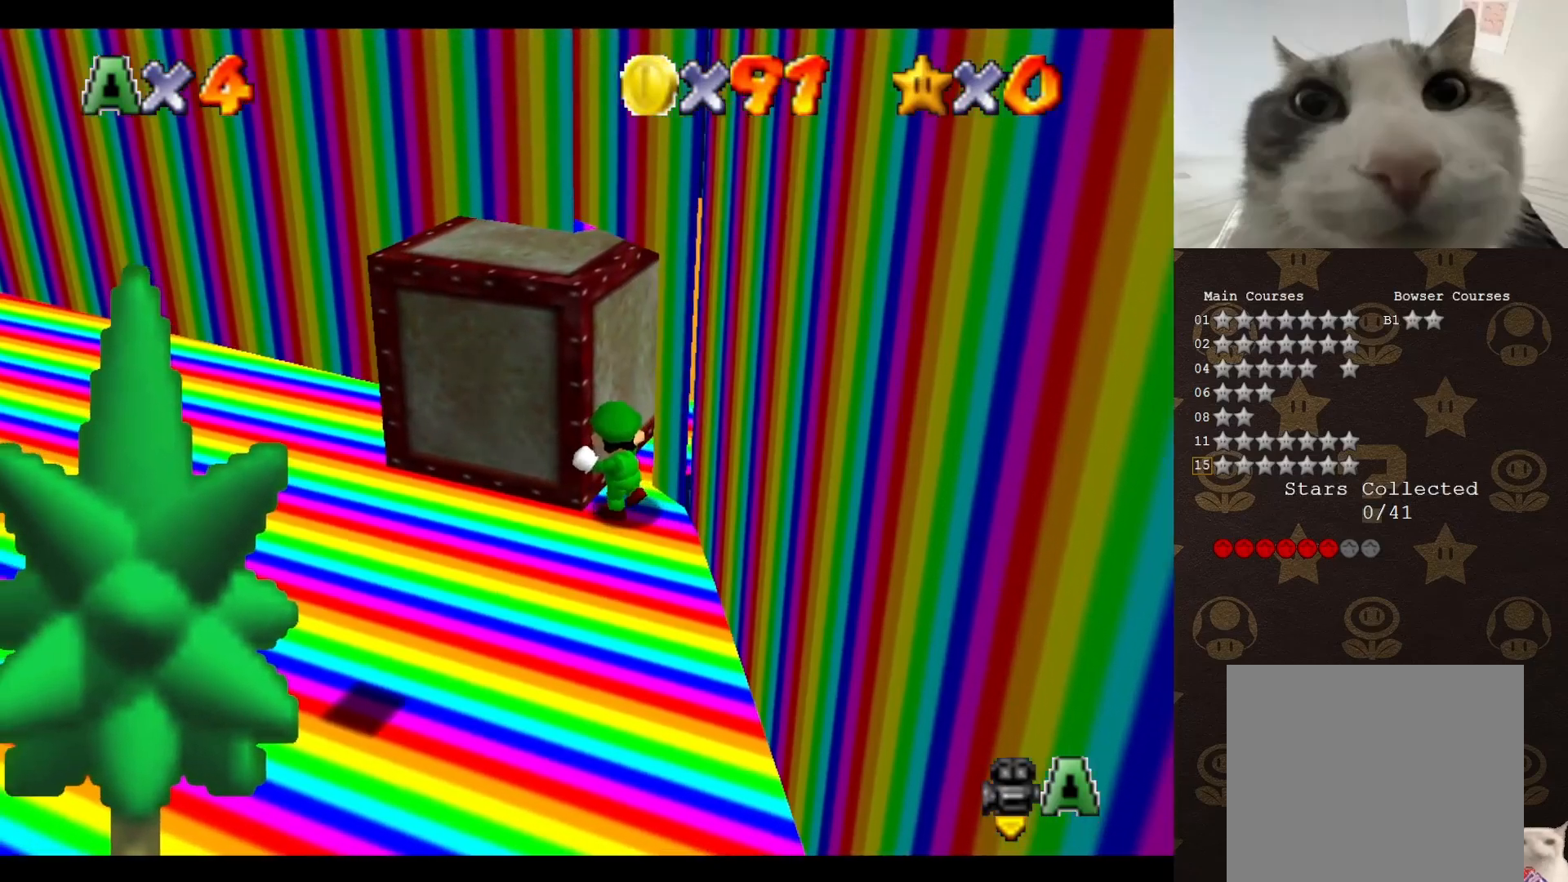
{"buttons": [], "left_stick": "up-left", "events": []}
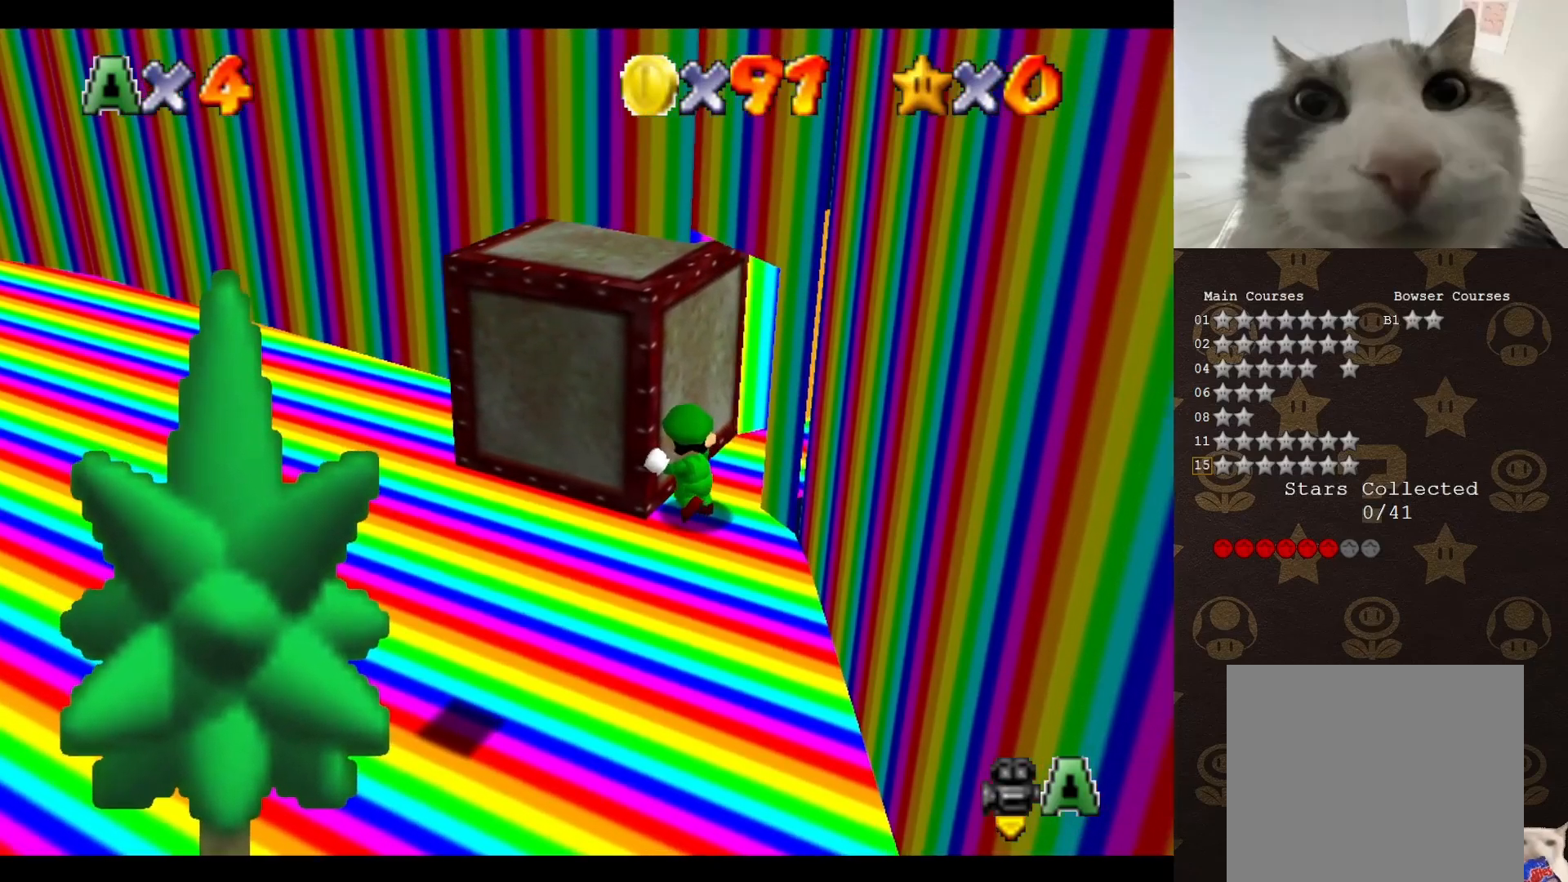
{"buttons": ["C_LEFT"], "left_stick": "up-left", "events": [[383, "C_LEFT", "down"]]}
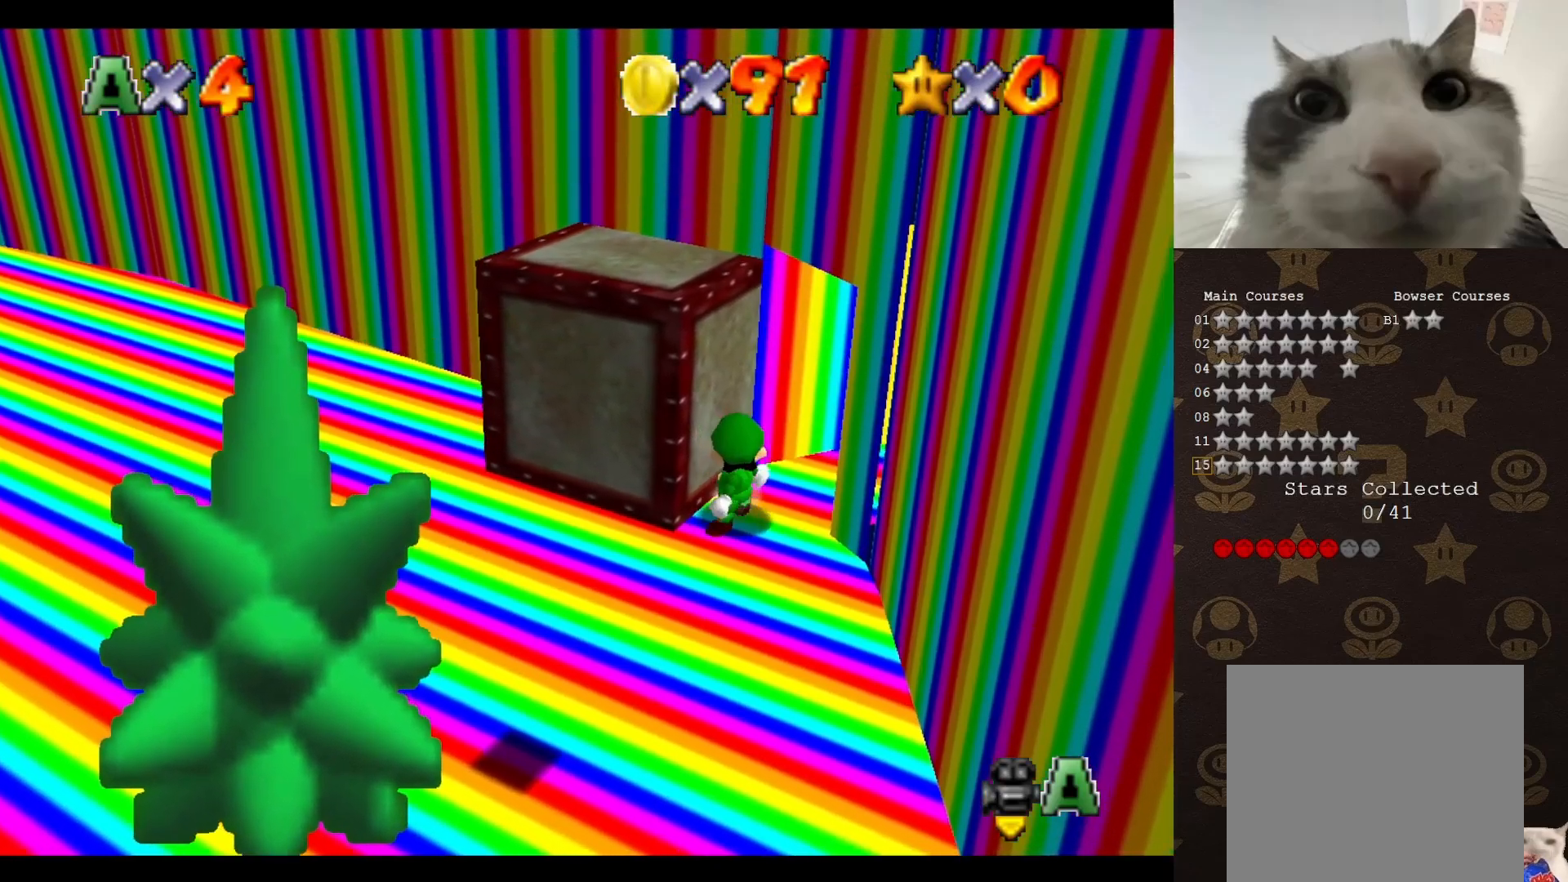
{"buttons": [], "left_stick": "up", "events": [[17, "C_LEFT", "up"], [17, "left_stick", "up-right"], [67, "C_LEFT", "down"], [133, "C_LEFT", "up"], [317, "C_UP", "down"], [350, "left_stick", "up"], [417, "C_UP", "up"]]}
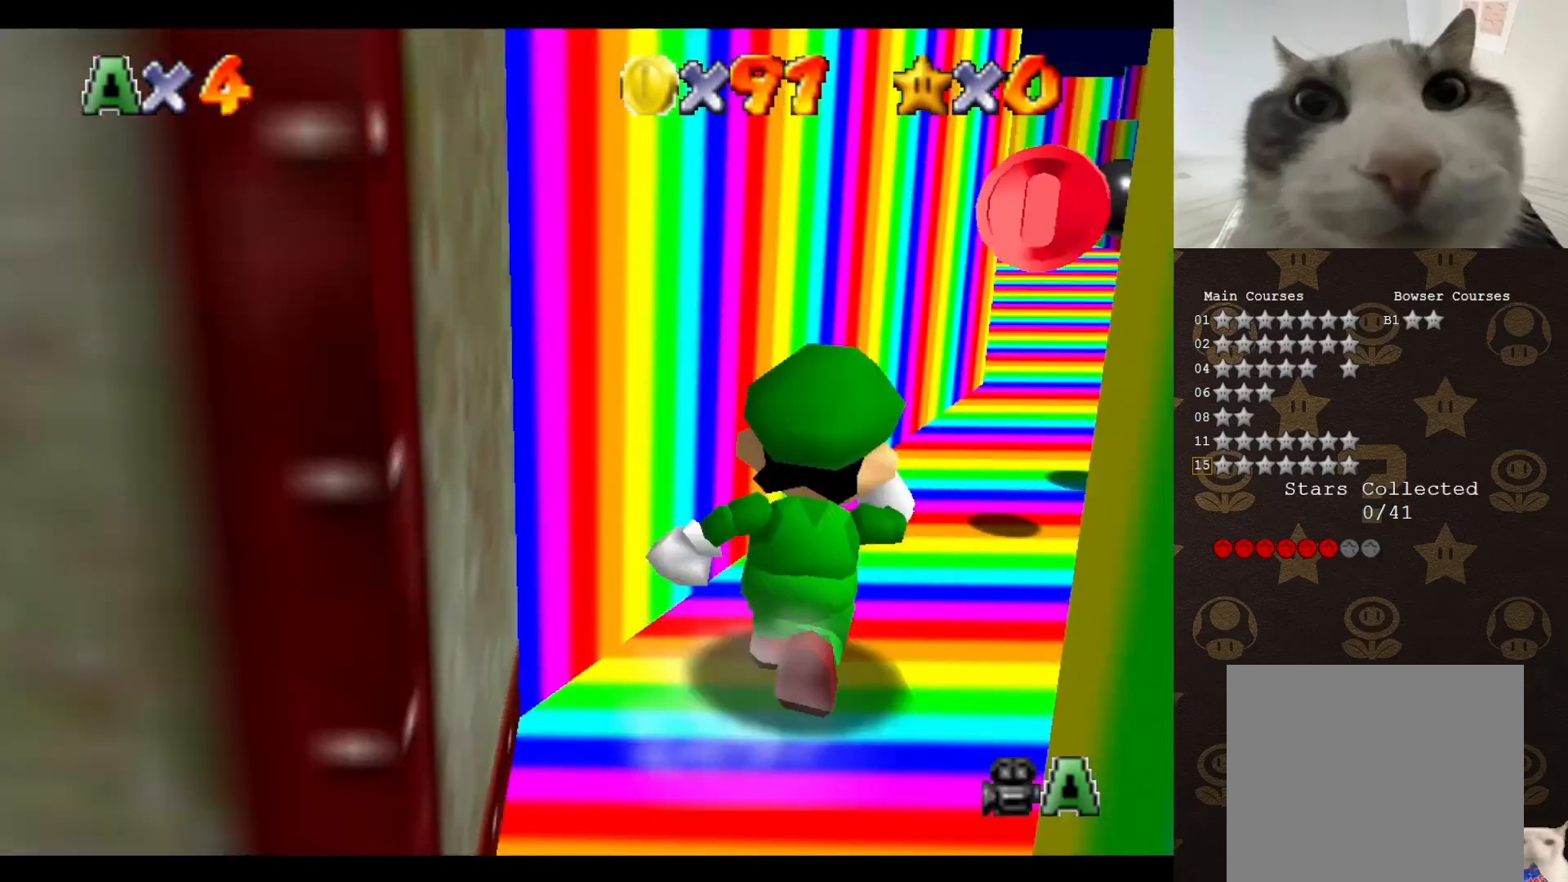
{"buttons": [], "left_stick": "up", "events": []}